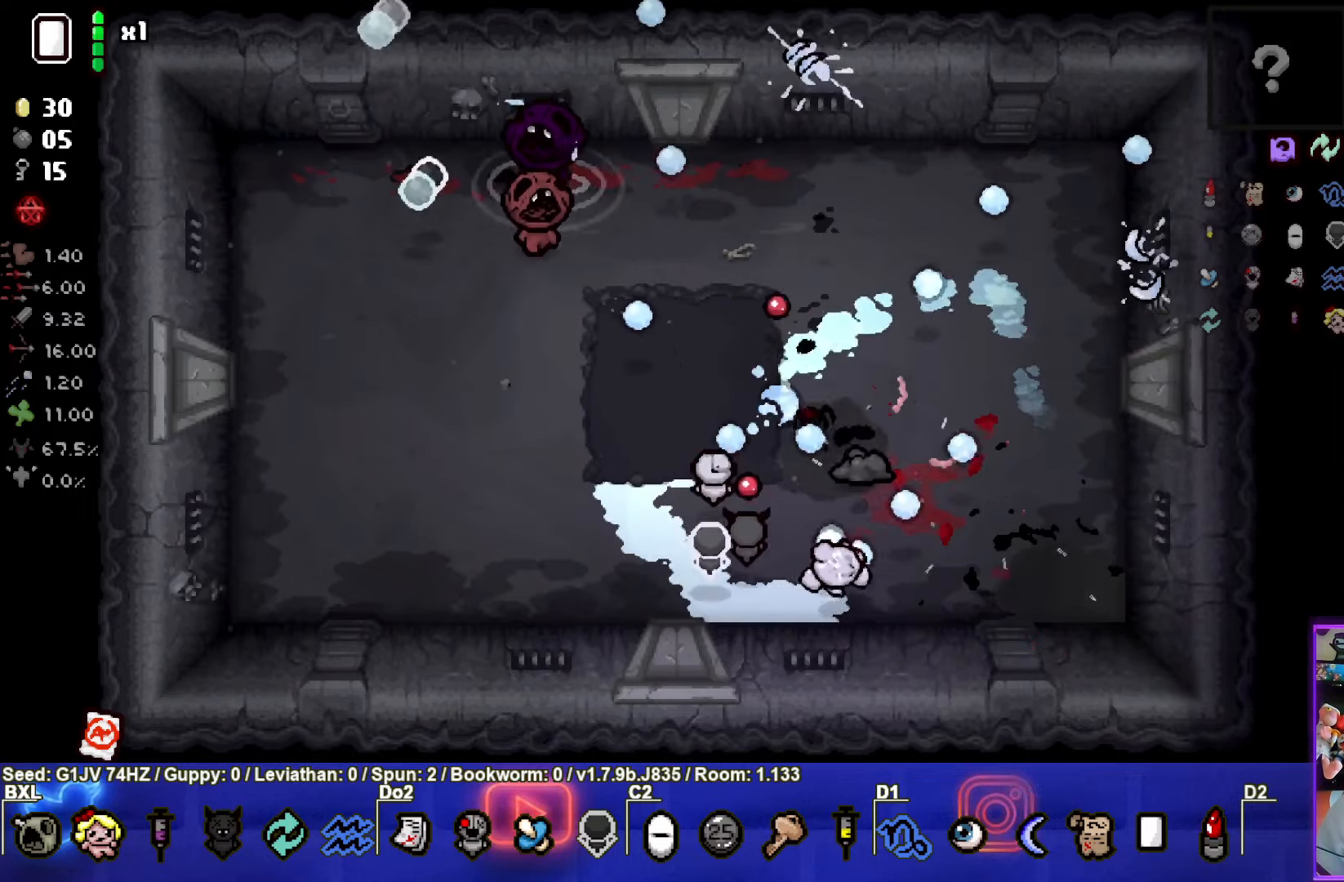
Gameplay with a controller (PlayStation layout); each line is a JSON object with the inputs held at the frame after it. "events" lists button and stick changes between this image and that frame as [ms after this image, input, new state], when the widget could be followed in between. Not read: right_stick.
{"buttons": ["SQUARE"], "left_stick": "up-right", "events": [[34, "left_stick", "up-right"], [117, "SQUARE", "down"], [184, "TRIANGLE", "up"]]}
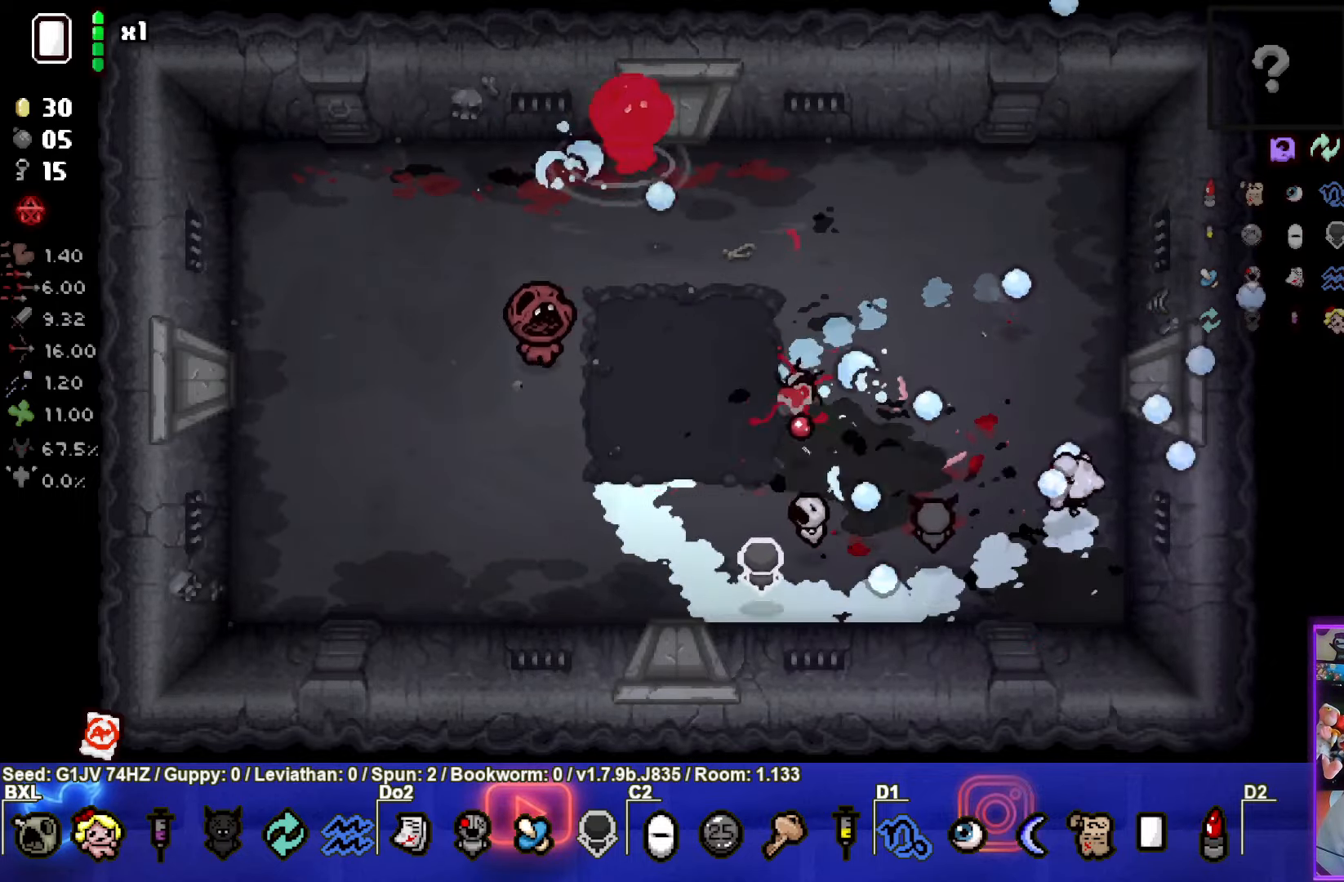
{"buttons": ["SQUARE"], "left_stick": "up-left", "events": [[17, "left_stick", "up"], [150, "left_stick", "up-left"]]}
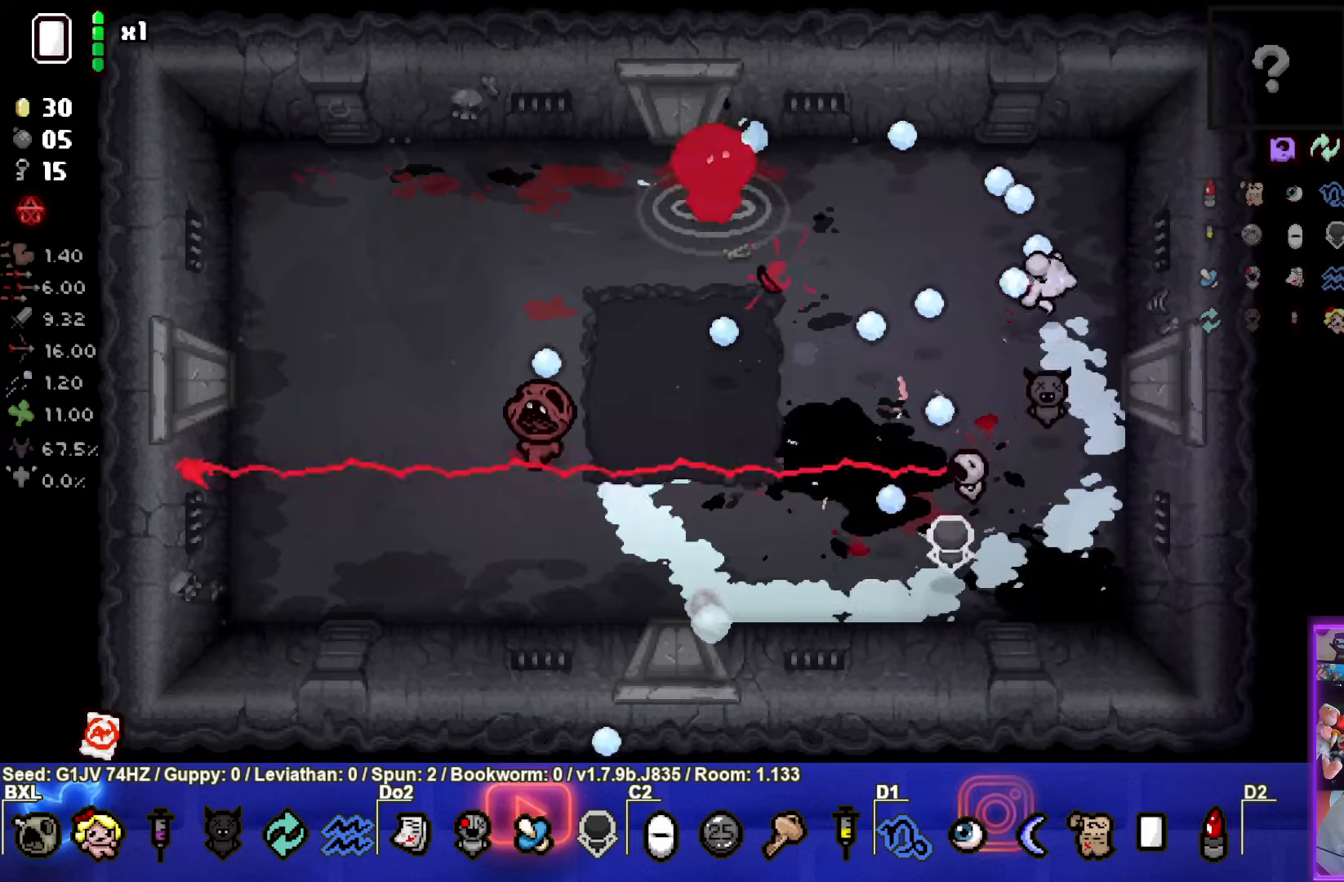
{"buttons": ["SQUARE"], "left_stick": "up-right", "events": [[233, "left_stick", "right"], [433, "left_stick", "up-right"]]}
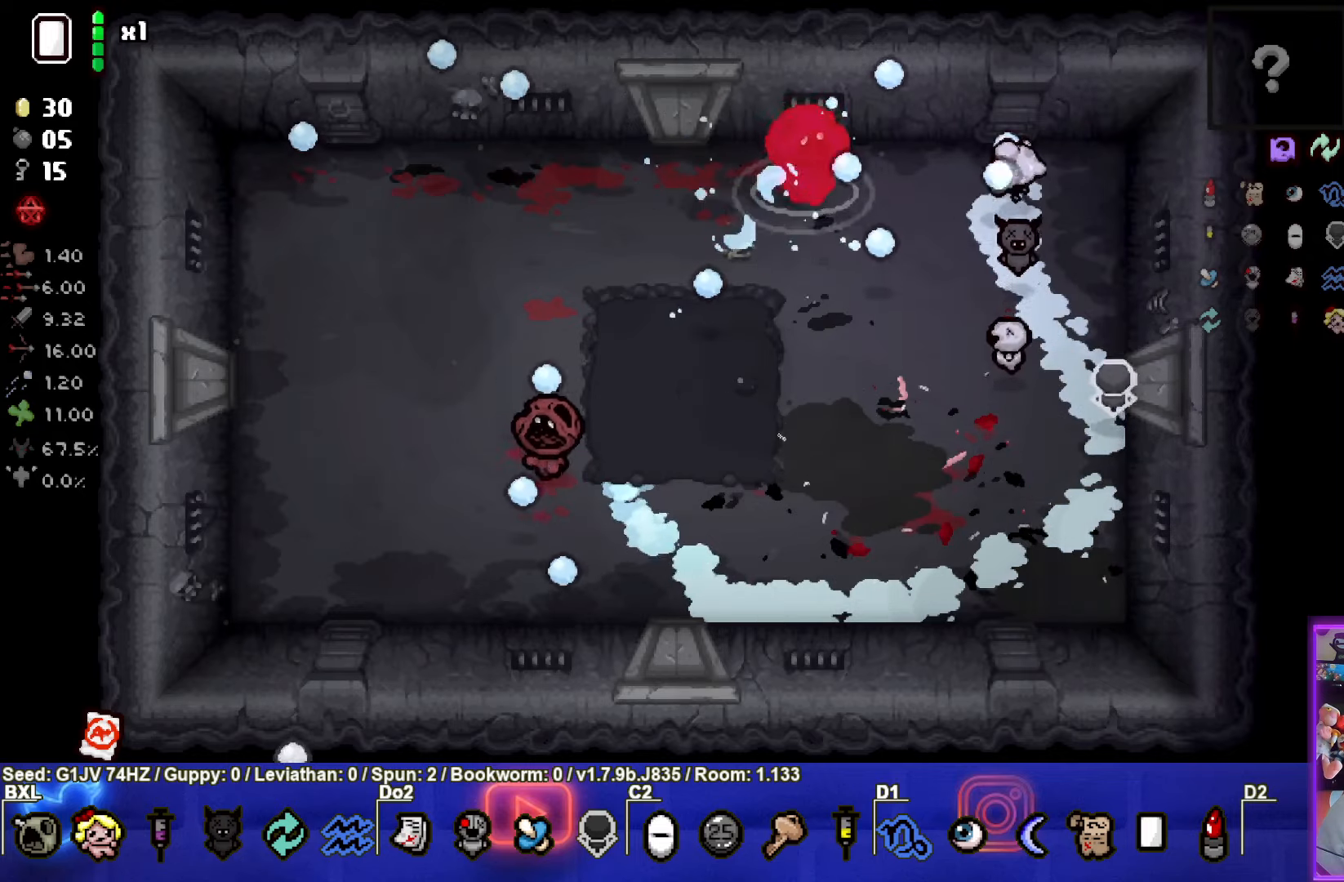
{"buttons": ["SQUARE"], "left_stick": "center", "events": [[200, "left_stick", "center"], [350, "left_stick", "right"], [433, "left_stick", "center"]]}
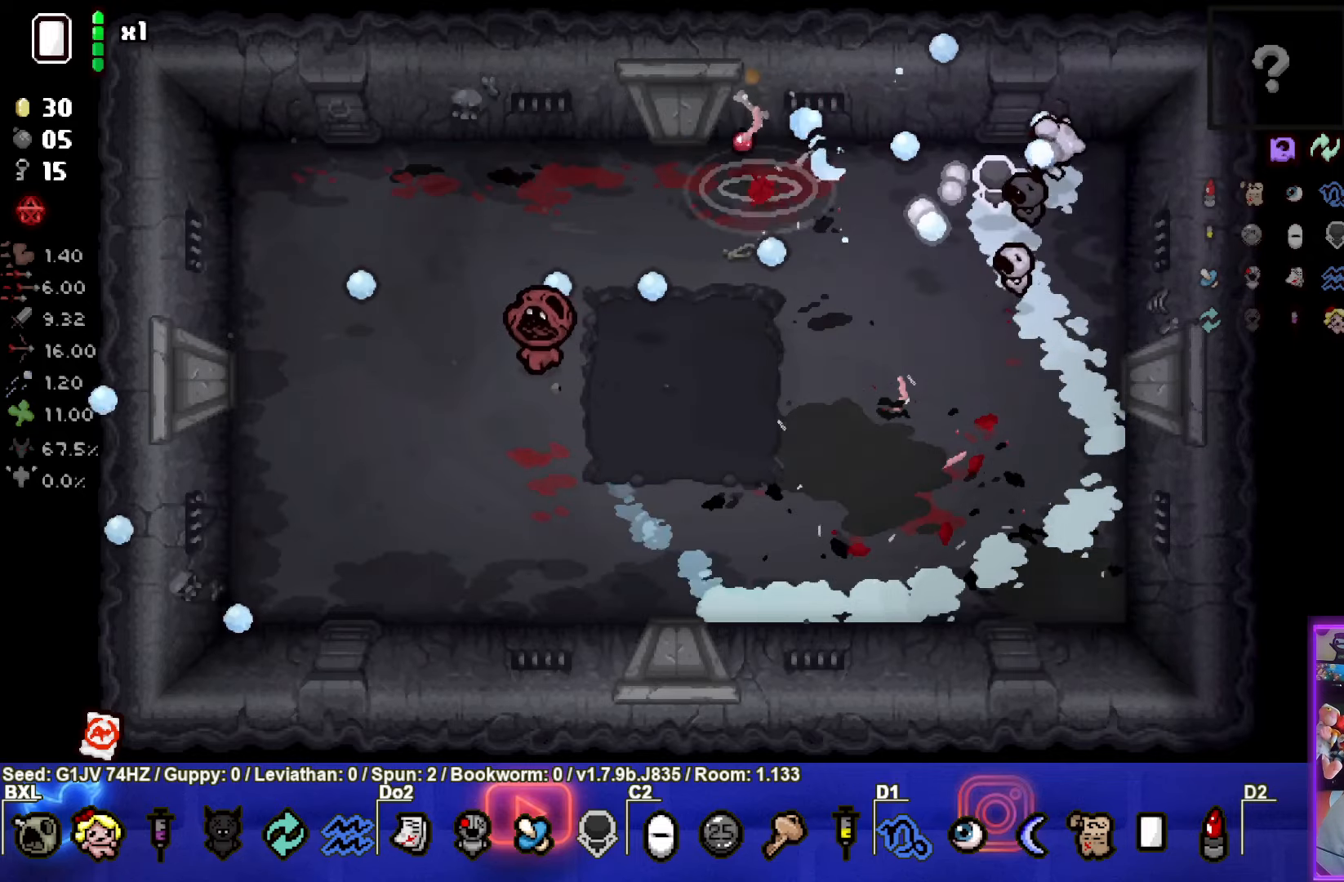
{"buttons": ["SQUARE"], "left_stick": "down-left", "events": [[133, "left_stick", "down-left"]]}
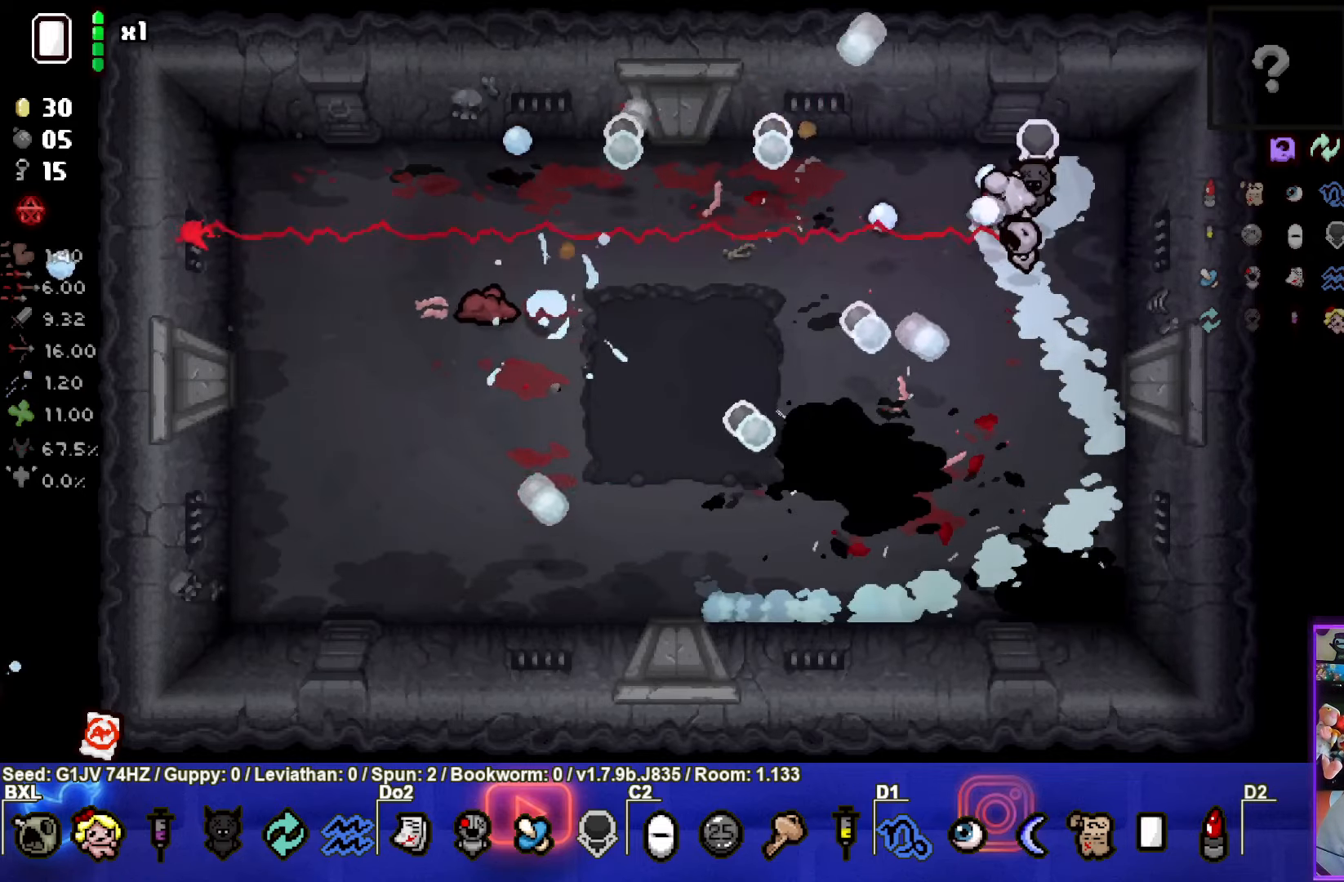
{"buttons": ["SQUARE"], "left_stick": "center", "events": [[100, "left_stick", "center"], [283, "SQUARE", "up"], [350, "SQUARE", "down"]]}
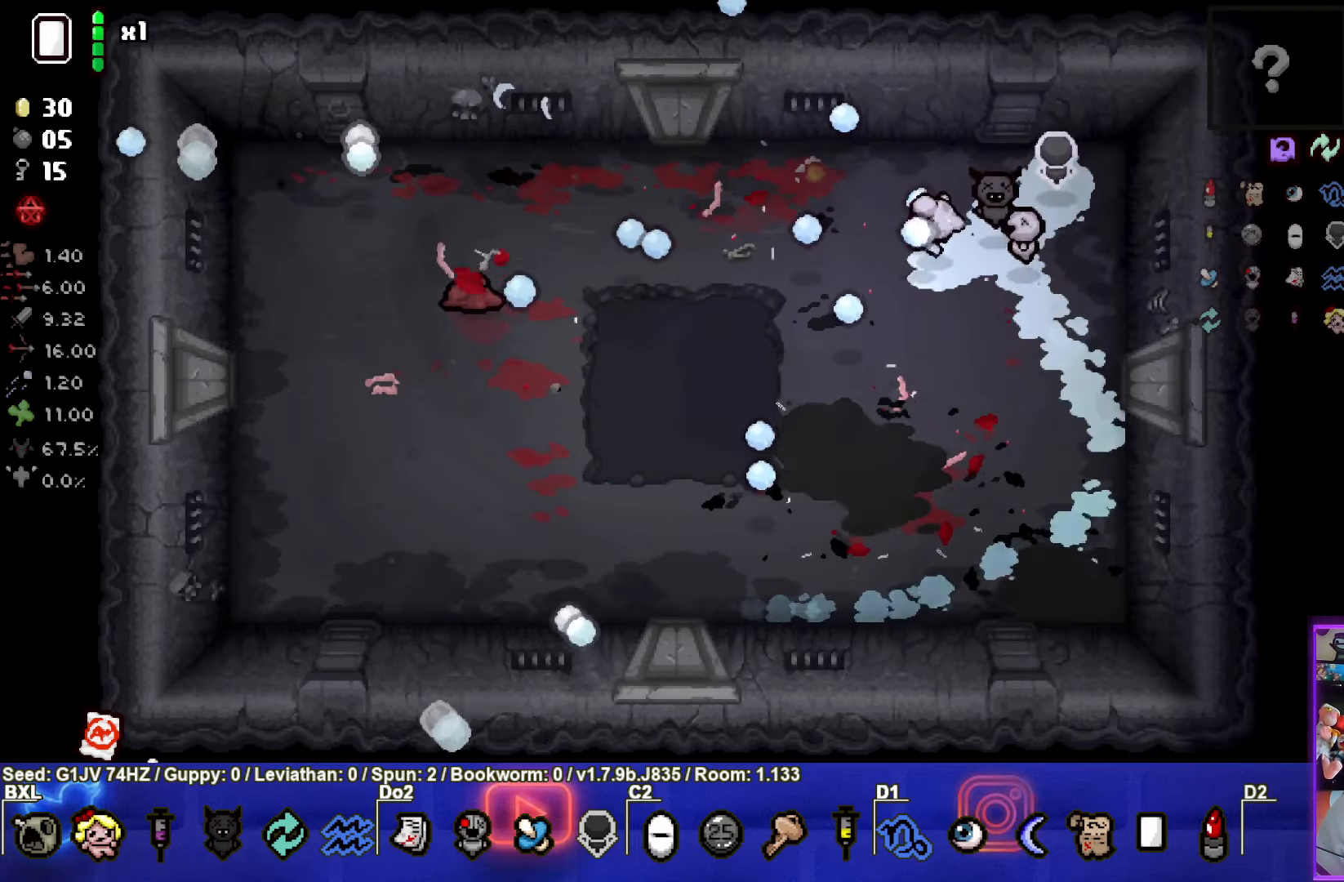
{"buttons": [], "left_stick": "center", "events": [[16, "SQUARE", "up"], [50, "left_stick", "down-right"], [300, "left_stick", "down-left"], [450, "left_stick", "center"]]}
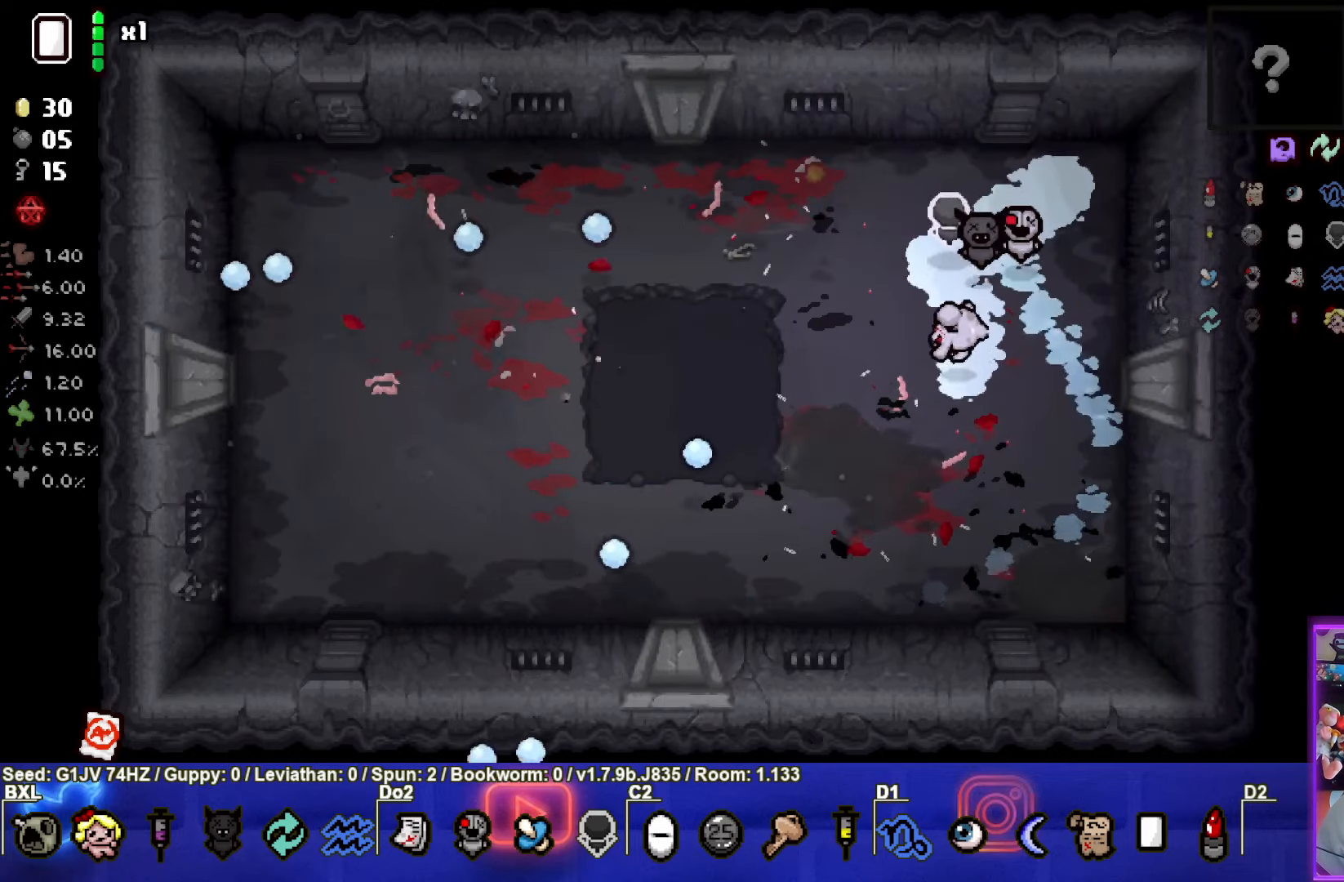
{"buttons": [], "left_stick": "up-left", "events": [[166, "left_stick", "up-left"]]}
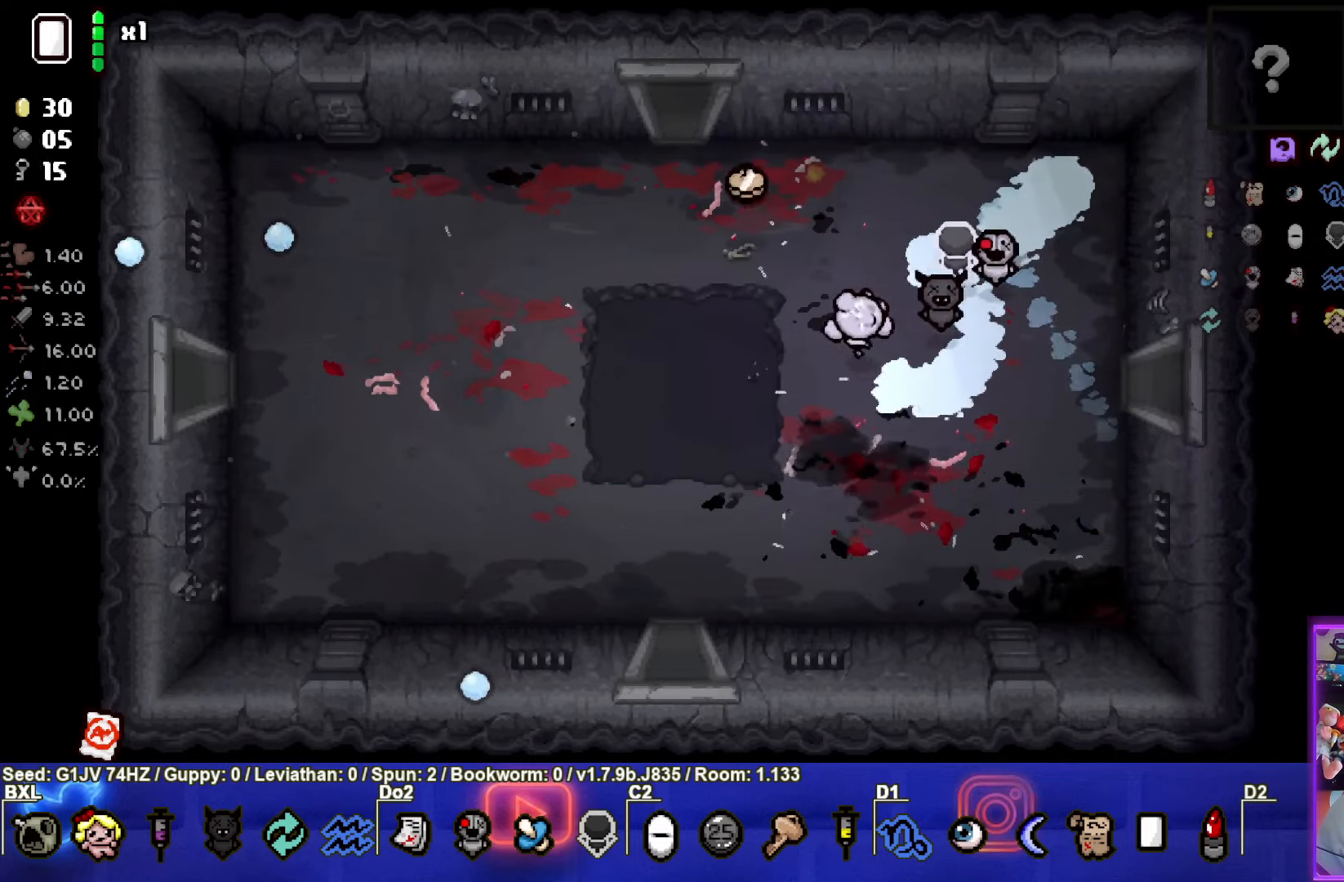
{"buttons": [], "left_stick": "down-left", "events": [[266, "left_stick", "down-left"]]}
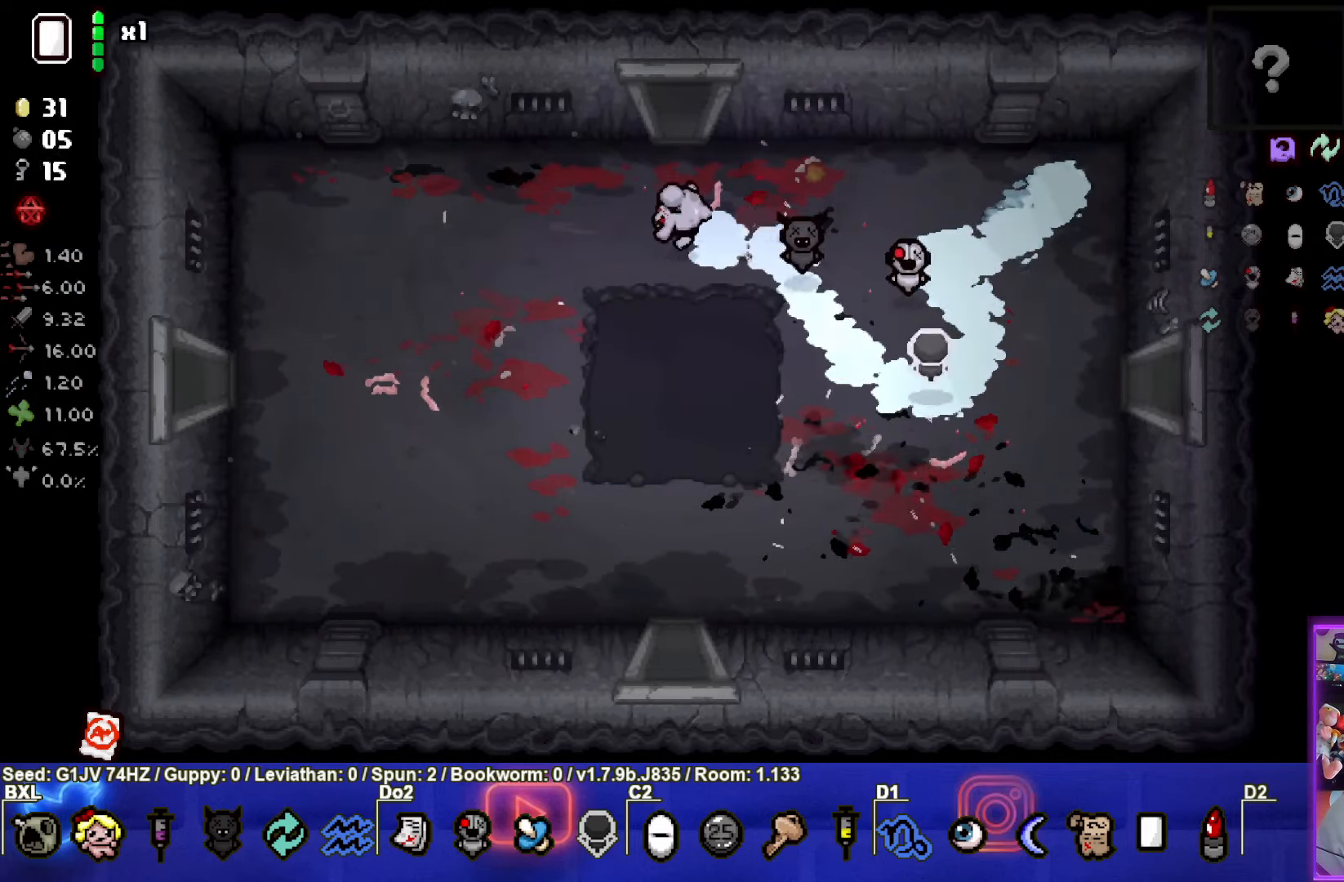
{"buttons": [], "left_stick": "left", "events": [[500, "left_stick", "left"]]}
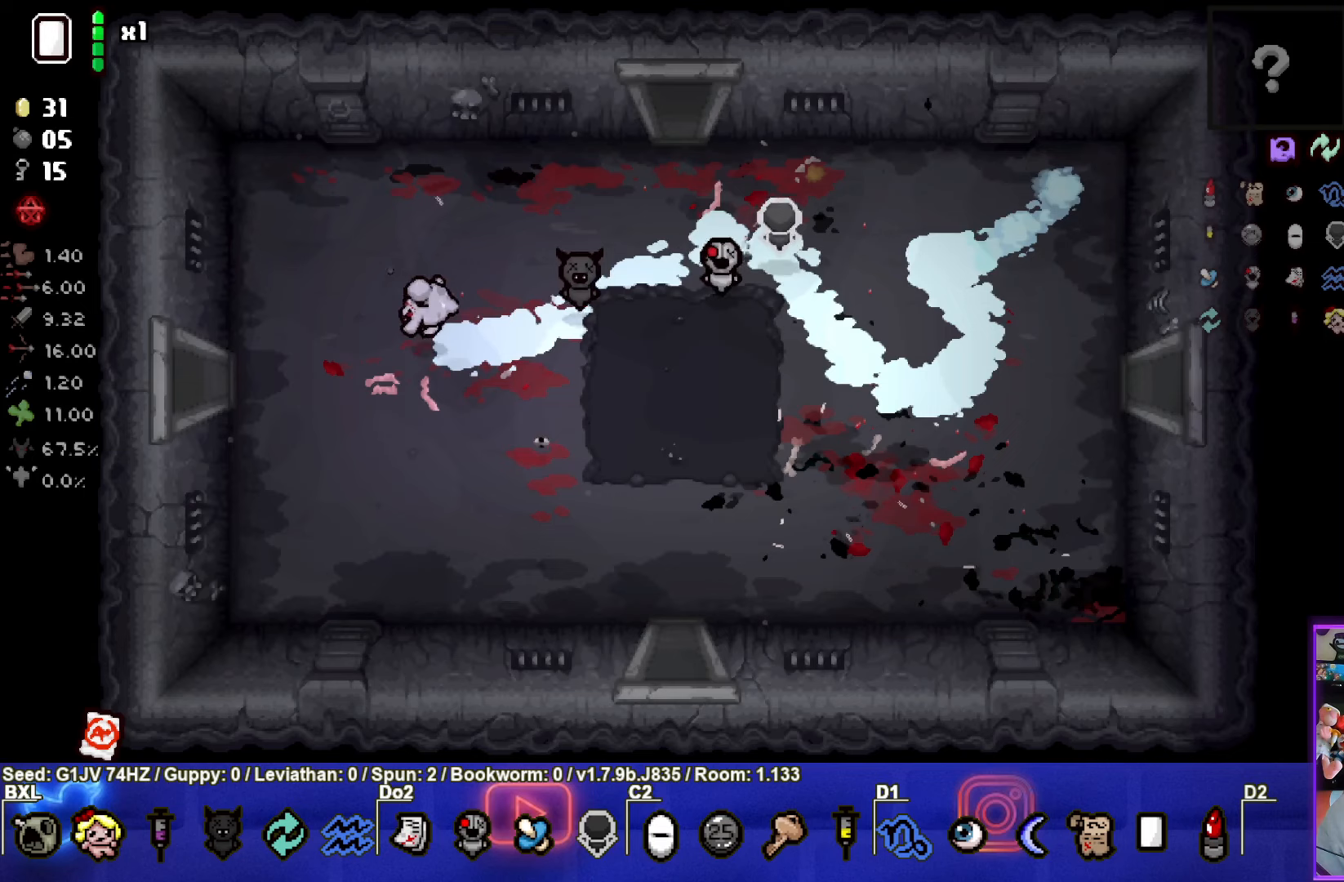
{"buttons": [], "left_stick": "center", "events": [[483, "left_stick", "center"]]}
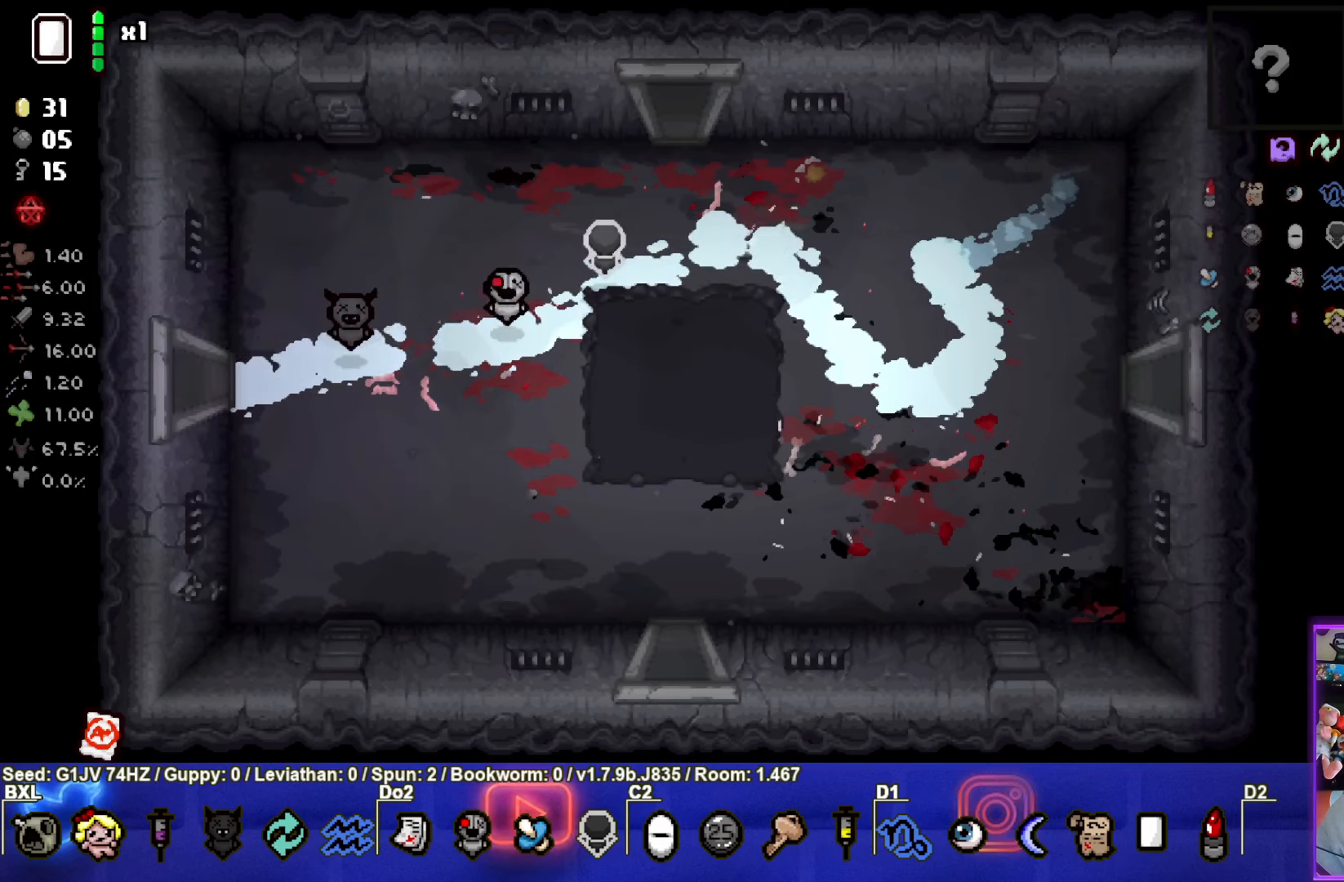
{"buttons": ["SQUARE"], "left_stick": "center", "events": [[150, "SQUARE", "down"]]}
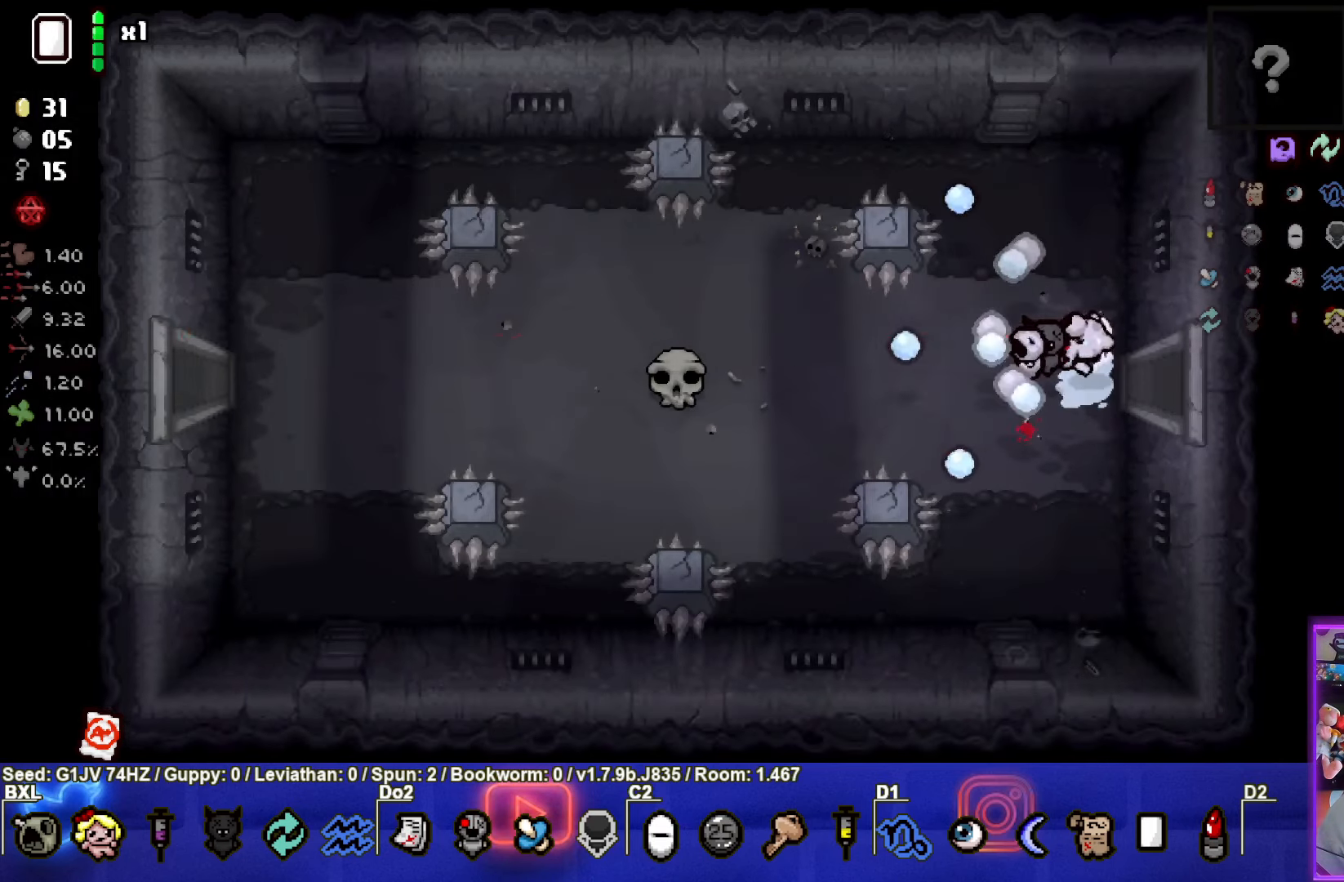
{"buttons": [], "left_stick": "right", "events": [[117, "SQUARE", "up"], [150, "left_stick", "right"]]}
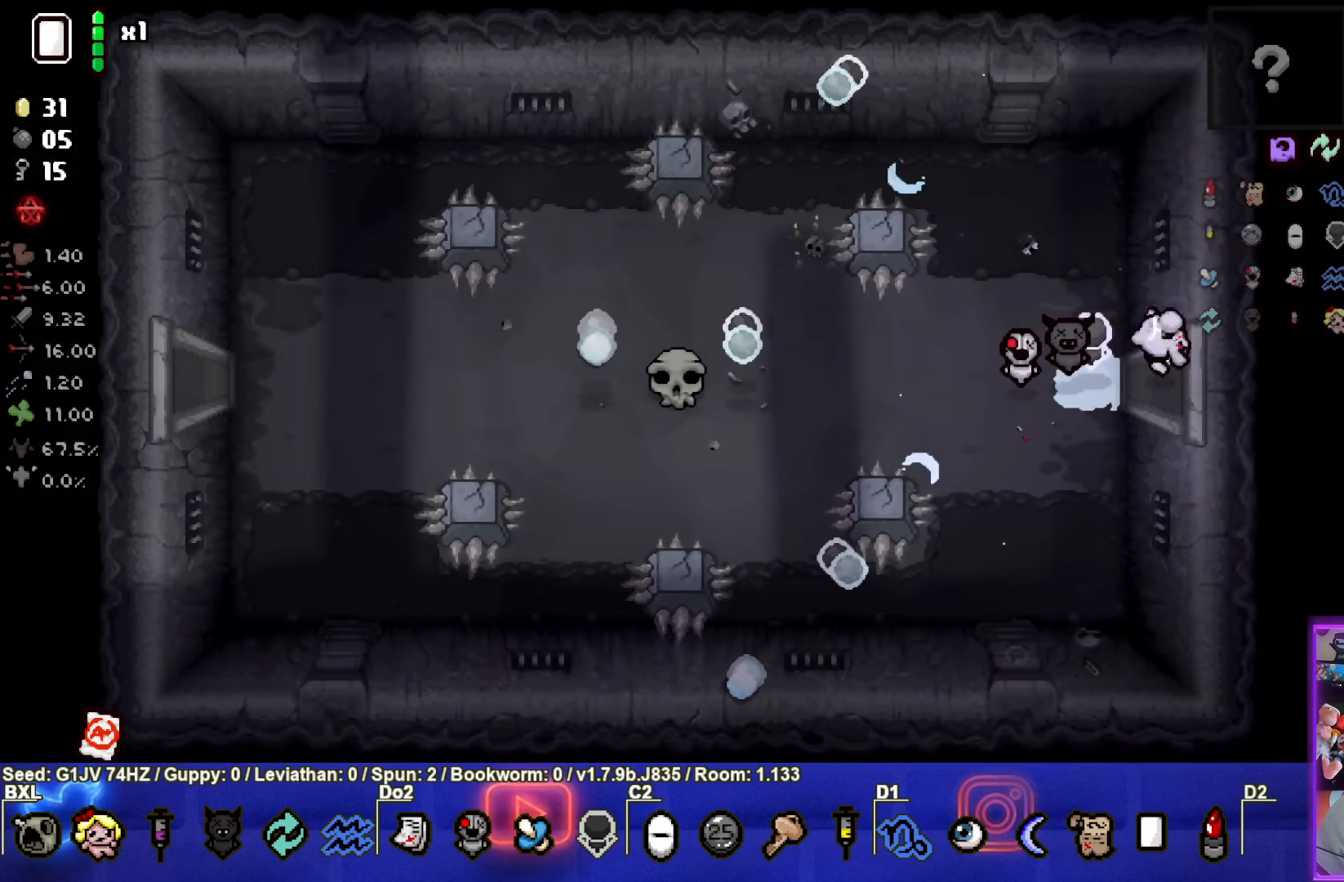
{"buttons": [], "left_stick": "right", "events": []}
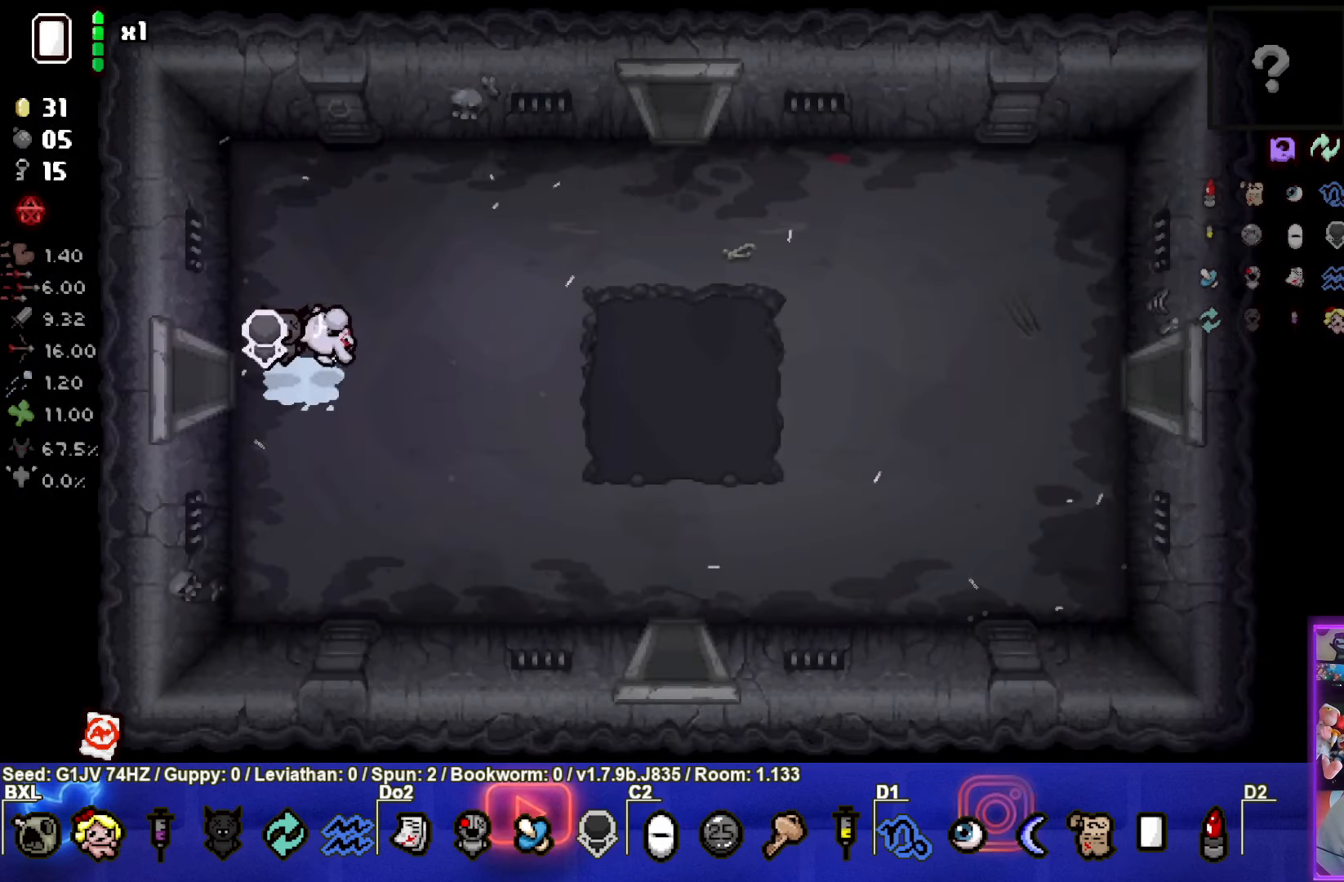
{"buttons": [], "left_stick": "right", "events": []}
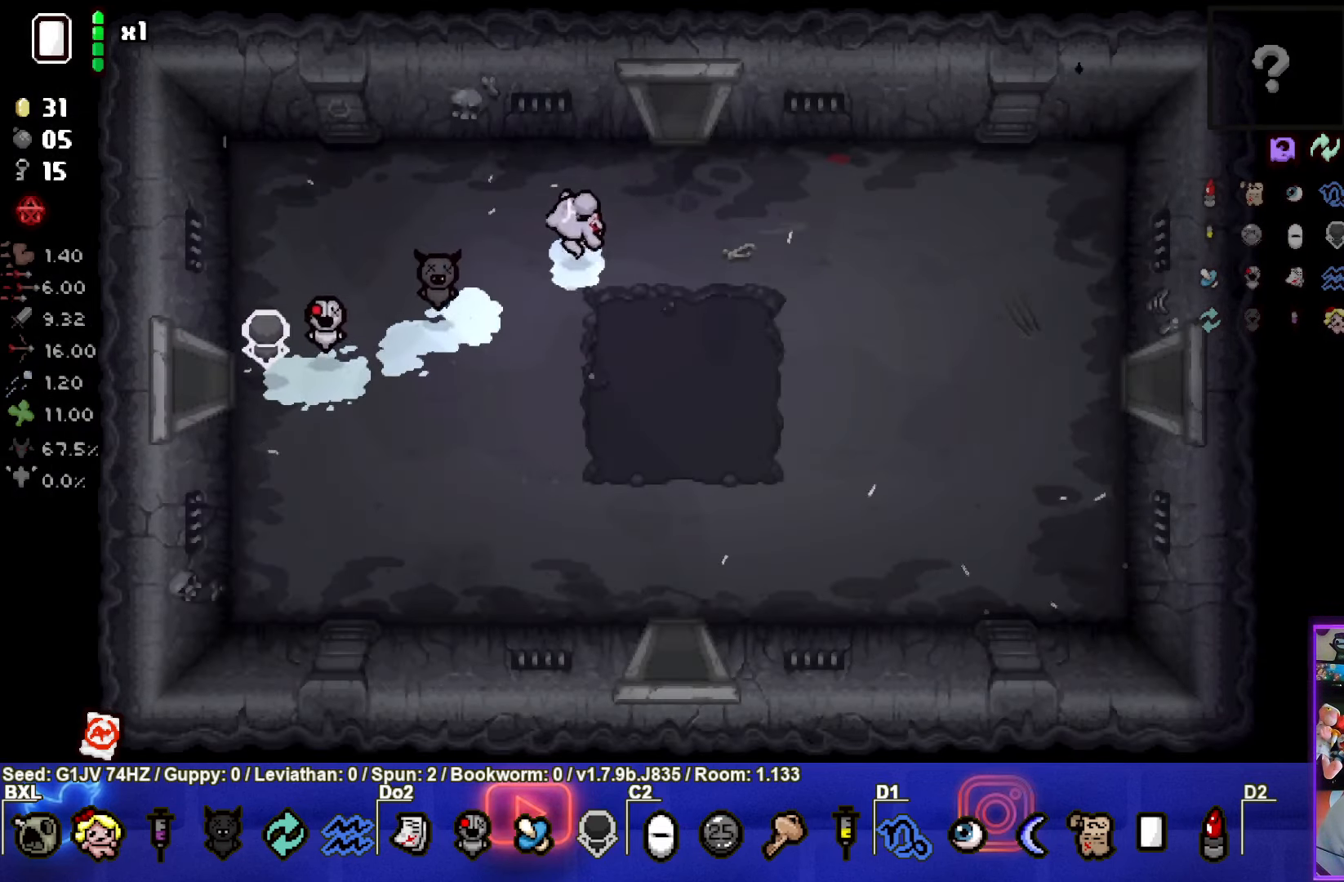
{"buttons": [], "left_stick": "center", "events": [[100, "left_stick", "up"], [333, "left_stick", "center"]]}
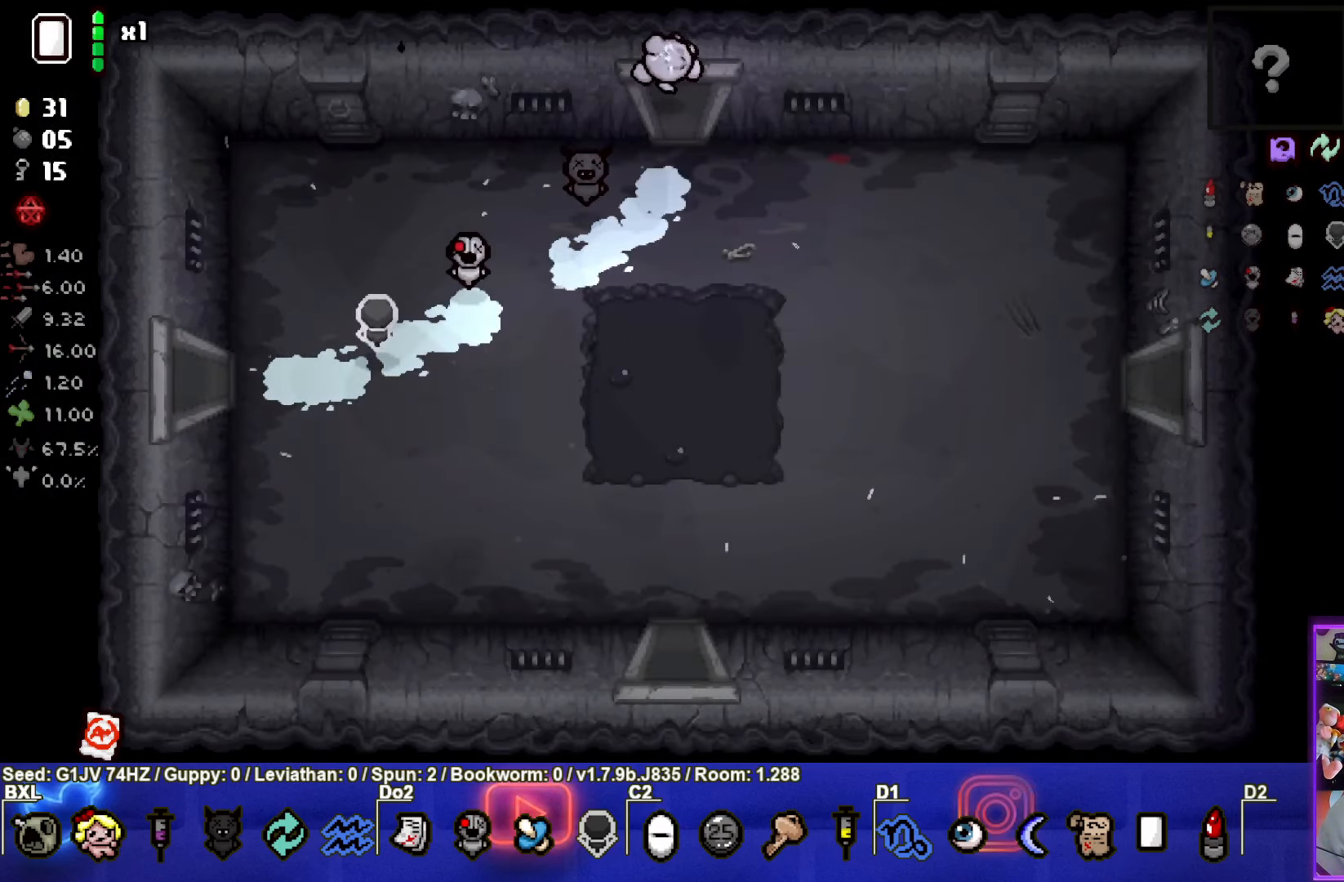
{"buttons": [], "left_stick": "center", "events": []}
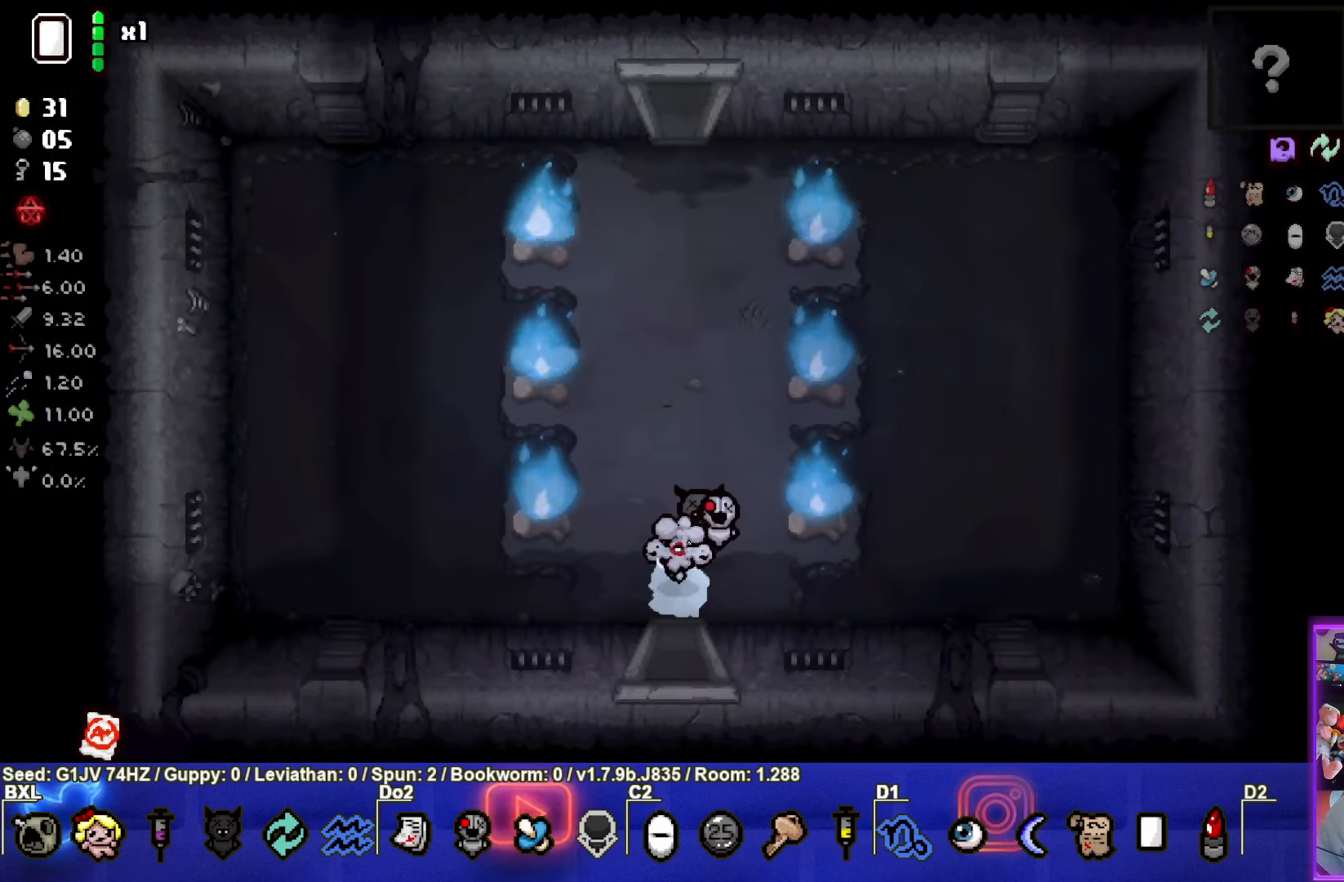
{"buttons": [], "left_stick": "up", "events": [[100, "left_stick", "down"], [250, "left_stick", "up"]]}
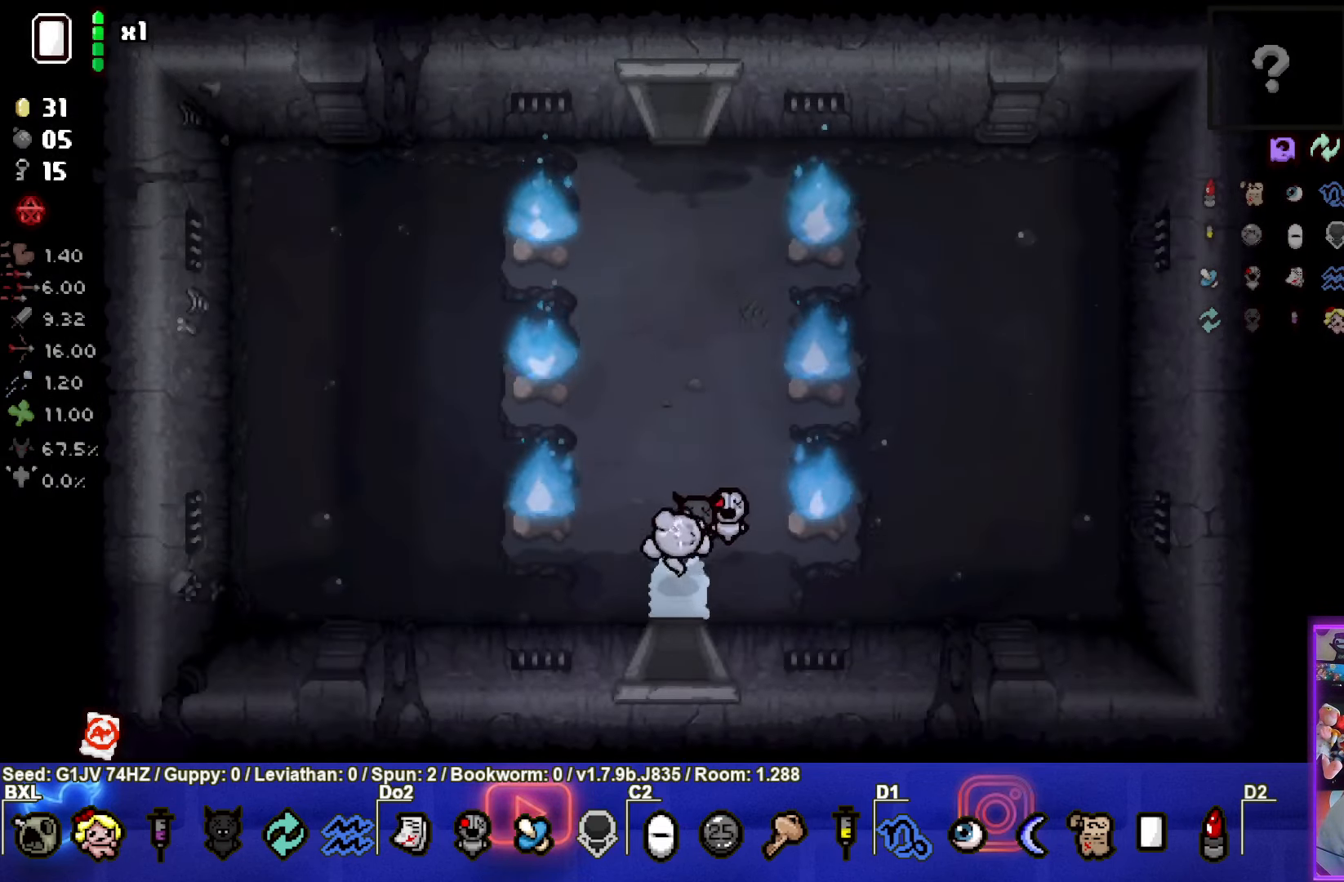
{"buttons": [], "left_stick": "up", "events": []}
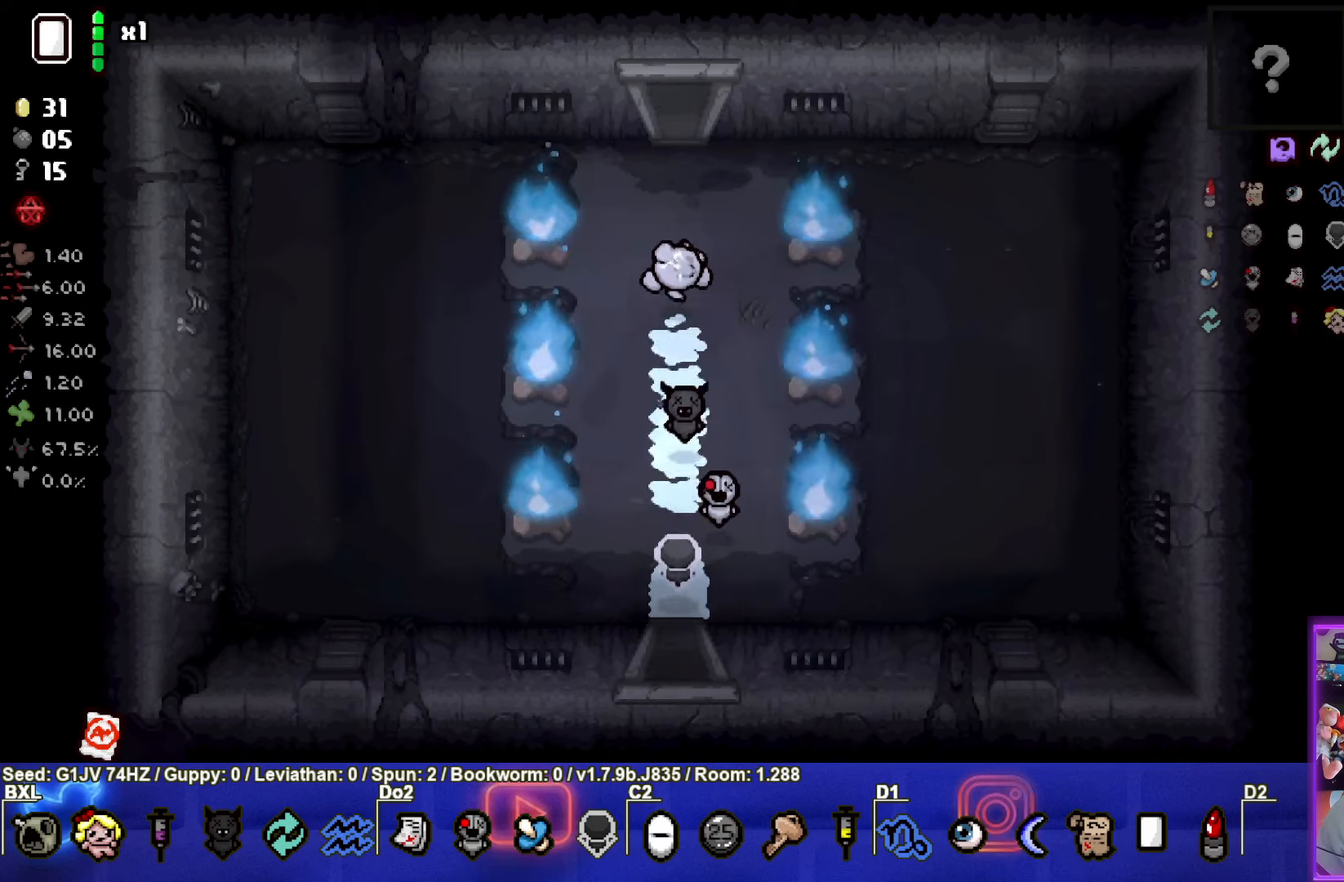
{"buttons": [], "left_stick": "center", "events": [[350, "left_stick", "center"]]}
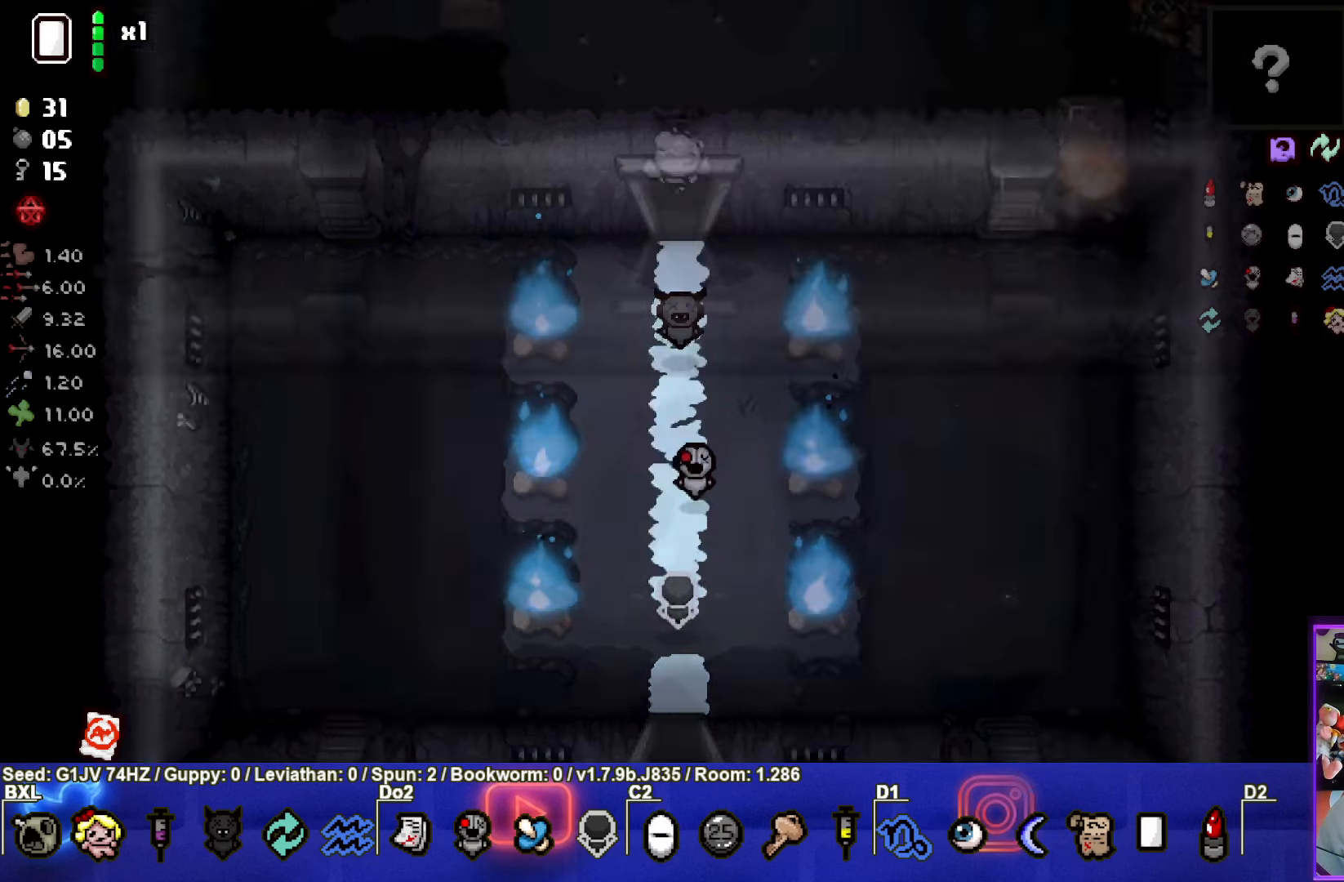
{"buttons": [], "left_stick": "center", "events": [[217, "TRIANGLE", "down"], [467, "TRIANGLE", "up"]]}
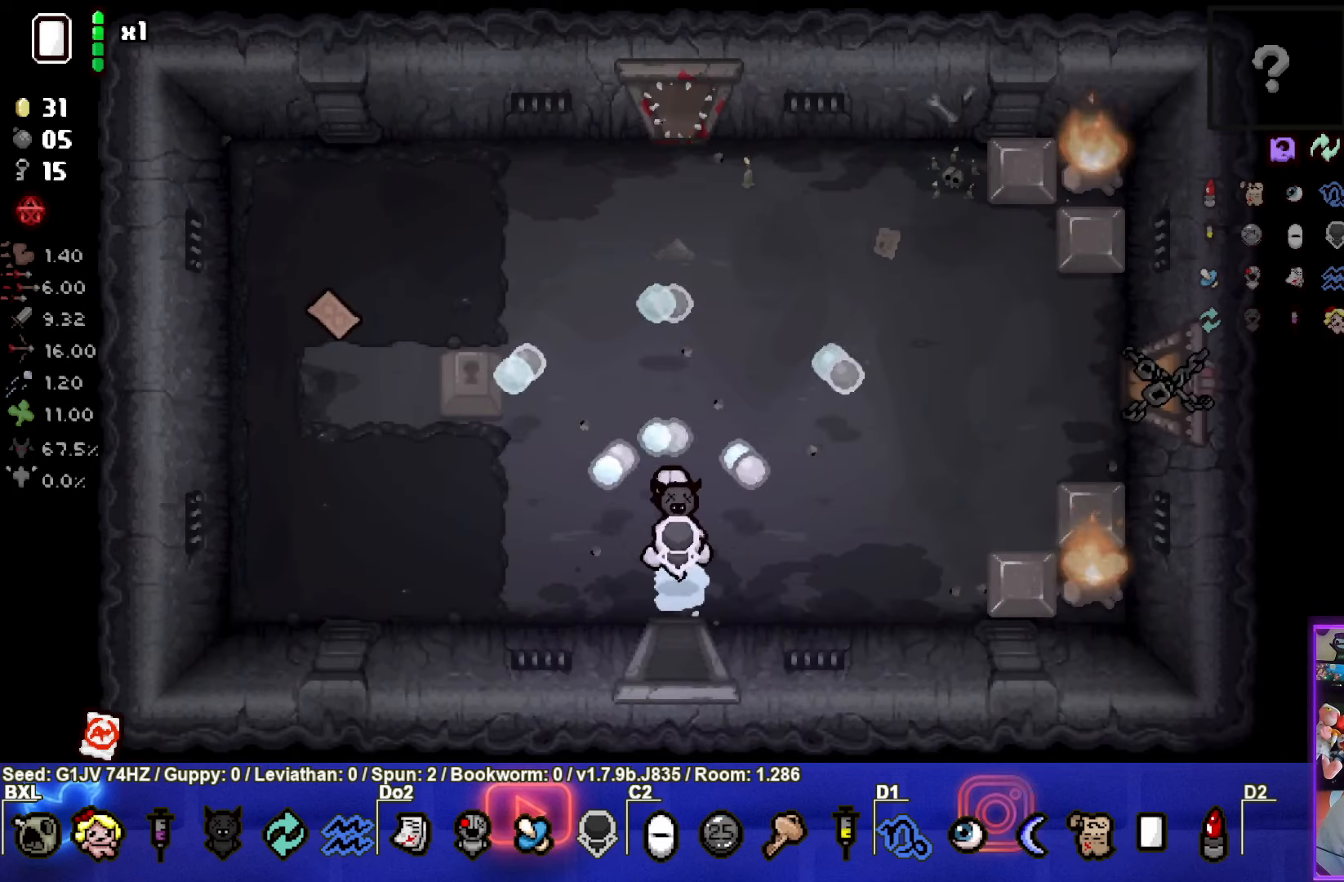
{"buttons": [], "left_stick": "up-left", "events": [[217, "left_stick", "left"], [484, "left_stick", "up-left"]]}
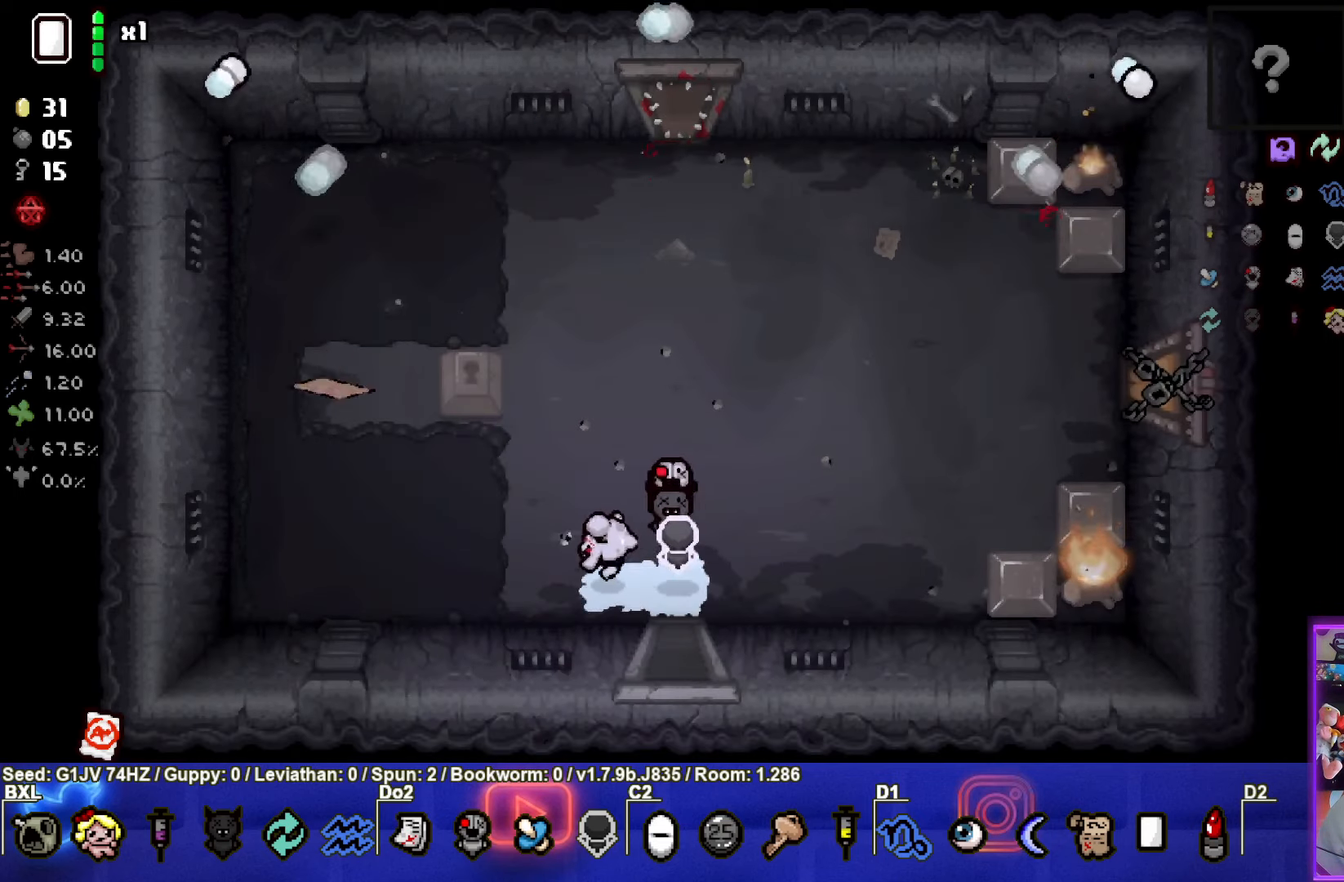
{"buttons": [], "left_stick": "up-left", "events": []}
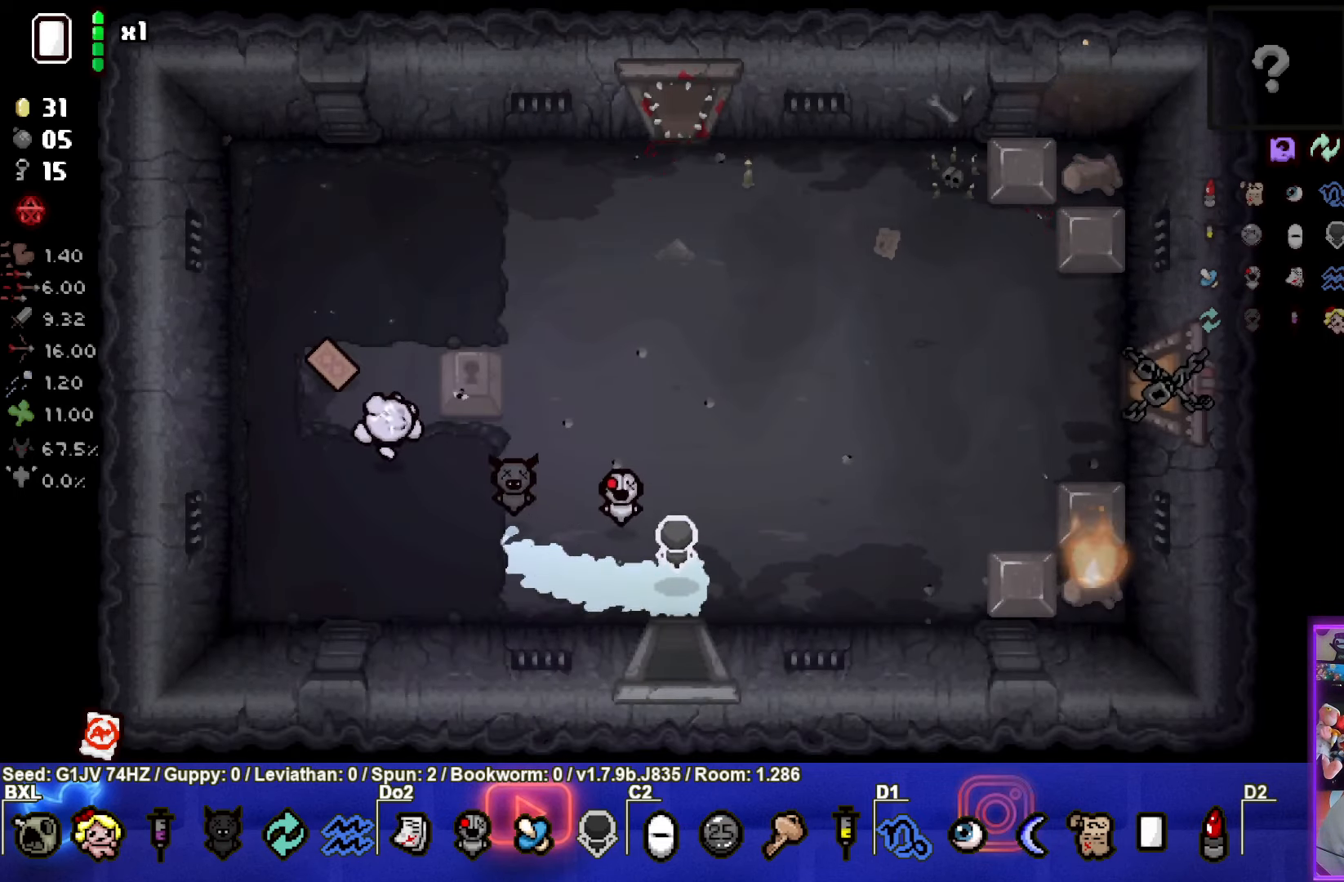
{"buttons": [], "left_stick": "down-right", "events": [[150, "left_stick", "down"], [400, "left_stick", "down-right"]]}
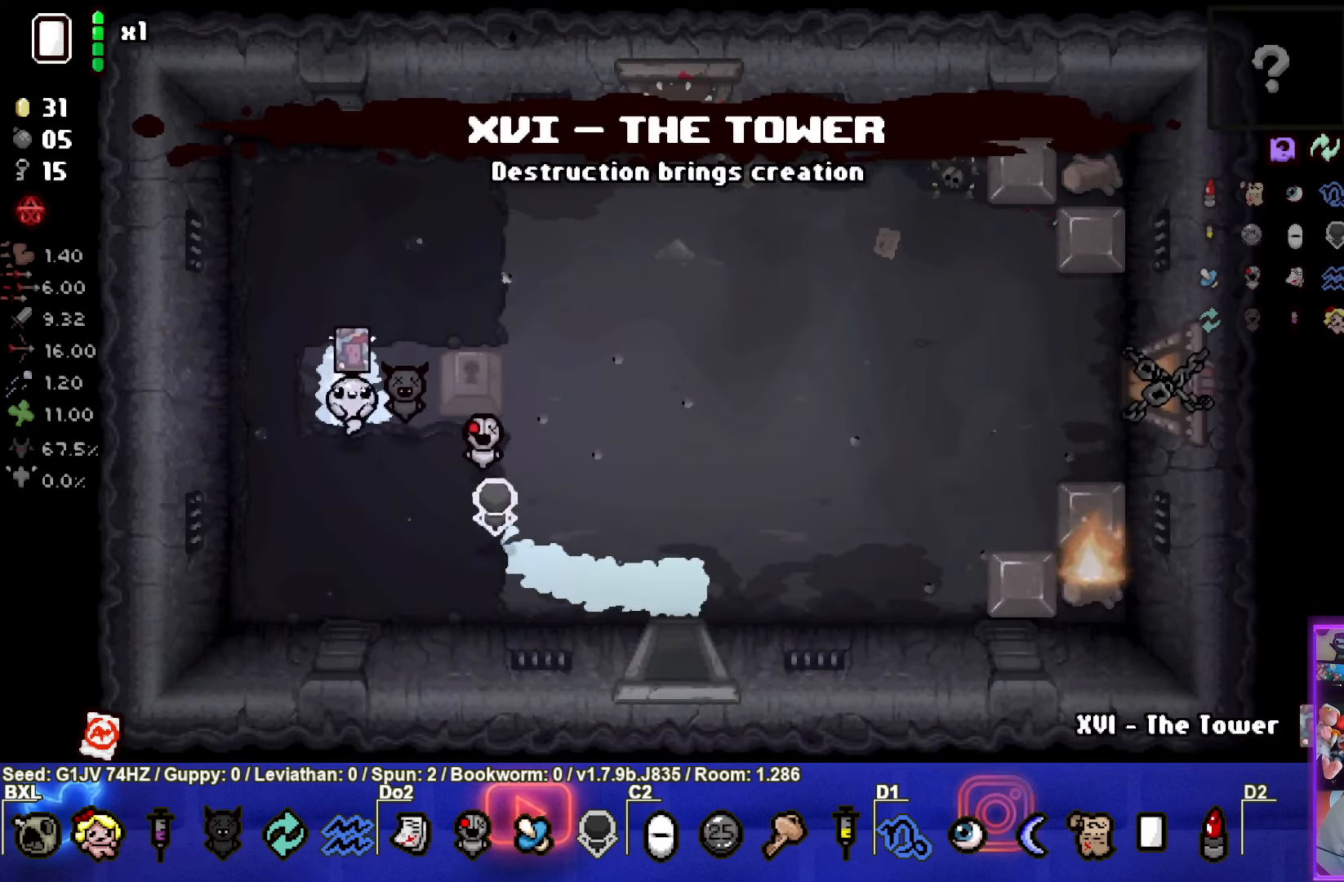
{"buttons": [], "left_stick": "up-right", "events": [[217, "left_stick", "right"], [400, "left_stick", "up-right"]]}
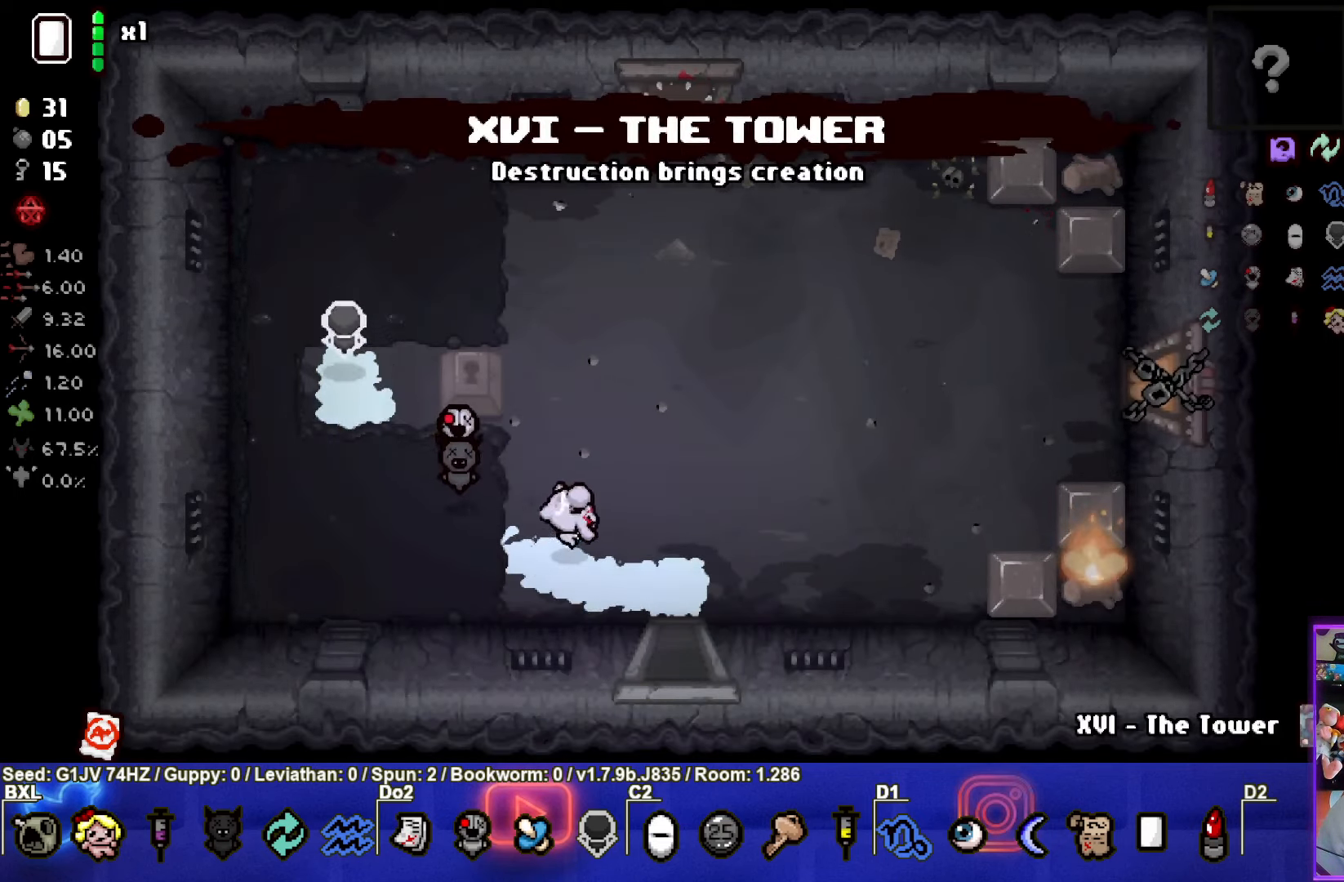
{"buttons": [], "left_stick": "right", "events": [[467, "left_stick", "right"]]}
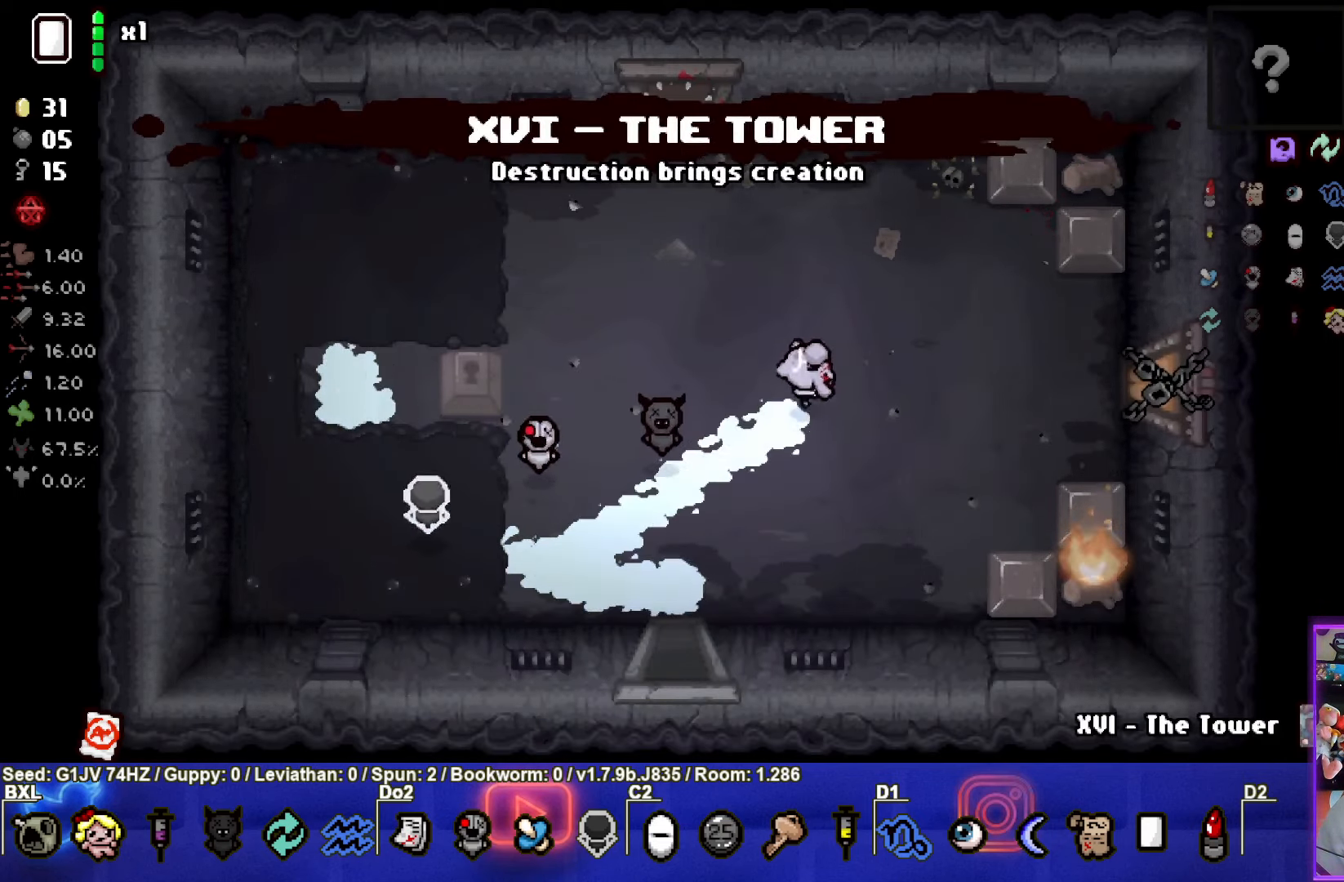
{"buttons": [], "left_stick": "right", "events": []}
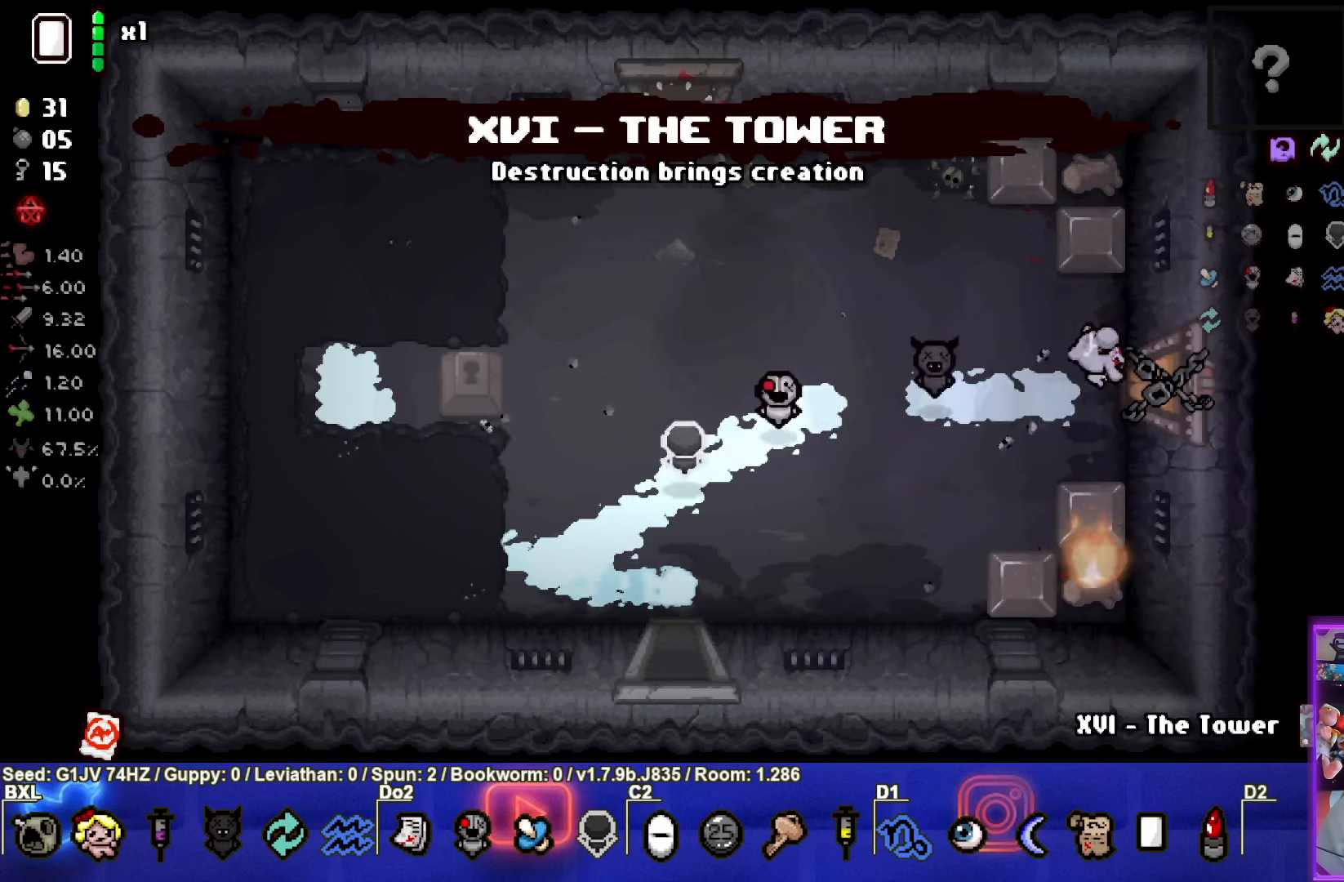
{"buttons": [], "left_stick": "right", "events": [[83, "left_stick", "left"], [233, "left_stick", "center"], [483, "left_stick", "right"]]}
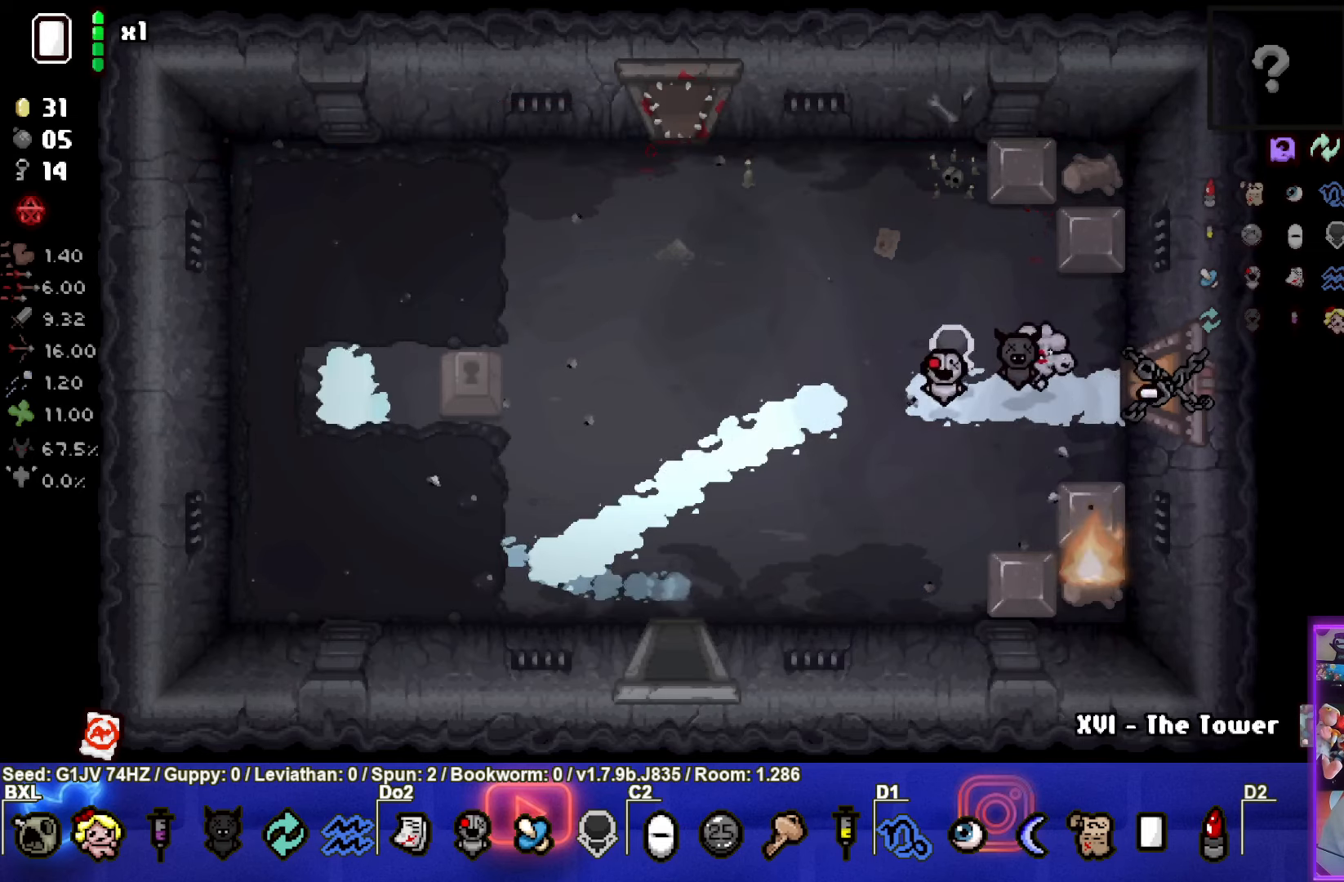
{"buttons": [], "left_stick": "right", "events": []}
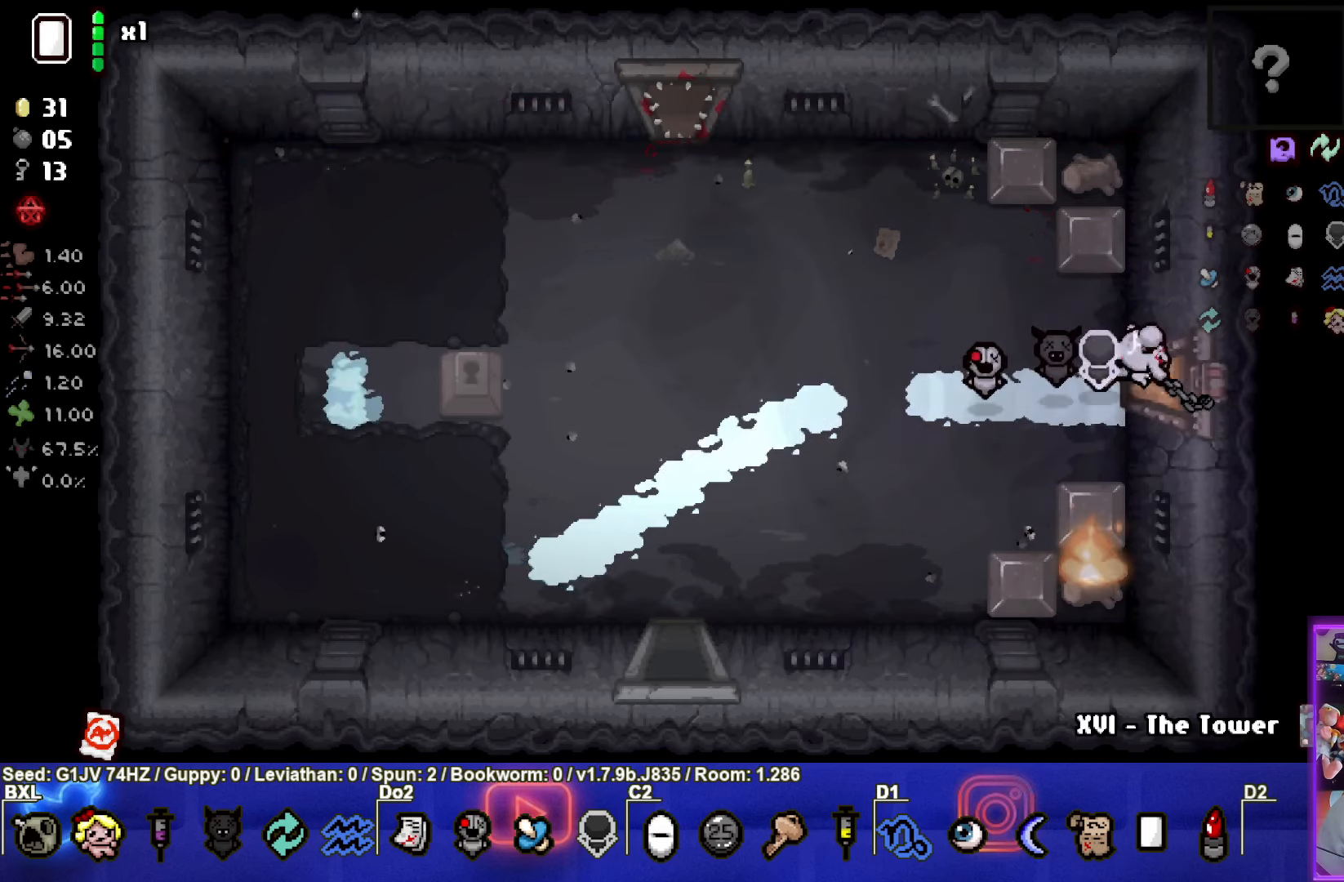
{"buttons": [], "left_stick": "center", "events": [[66, "left_stick", "center"]]}